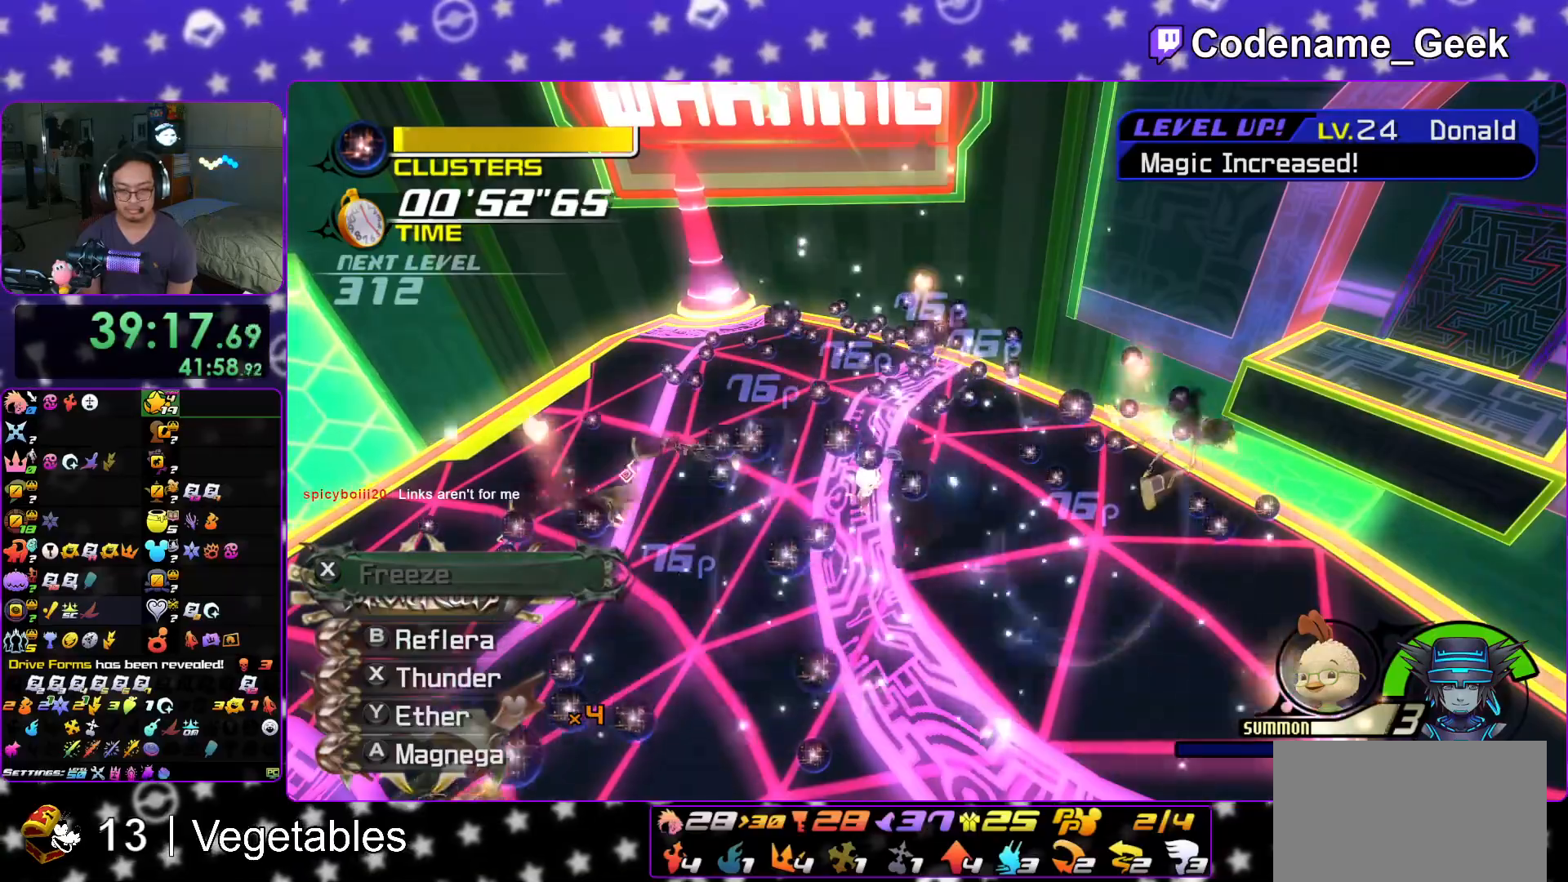
Gameplay with a controller (Nintendo layout); each line is a JSON object with the inputs held at the frame after it. "events" lists button and stick changes between this image and that frame as [ms after this image, input, new state], when the widget could be followed in between. Not read: L3 R3.
{"buttons": ["R1"], "left_stick": "center", "right_stick": "down", "events": [[34, "A", "up"], [134, "A", "down"], [217, "L1", "up"], [234, "A", "up"], [334, "A", "down"], [451, "A", "up"], [451, "R1", "down"]]}
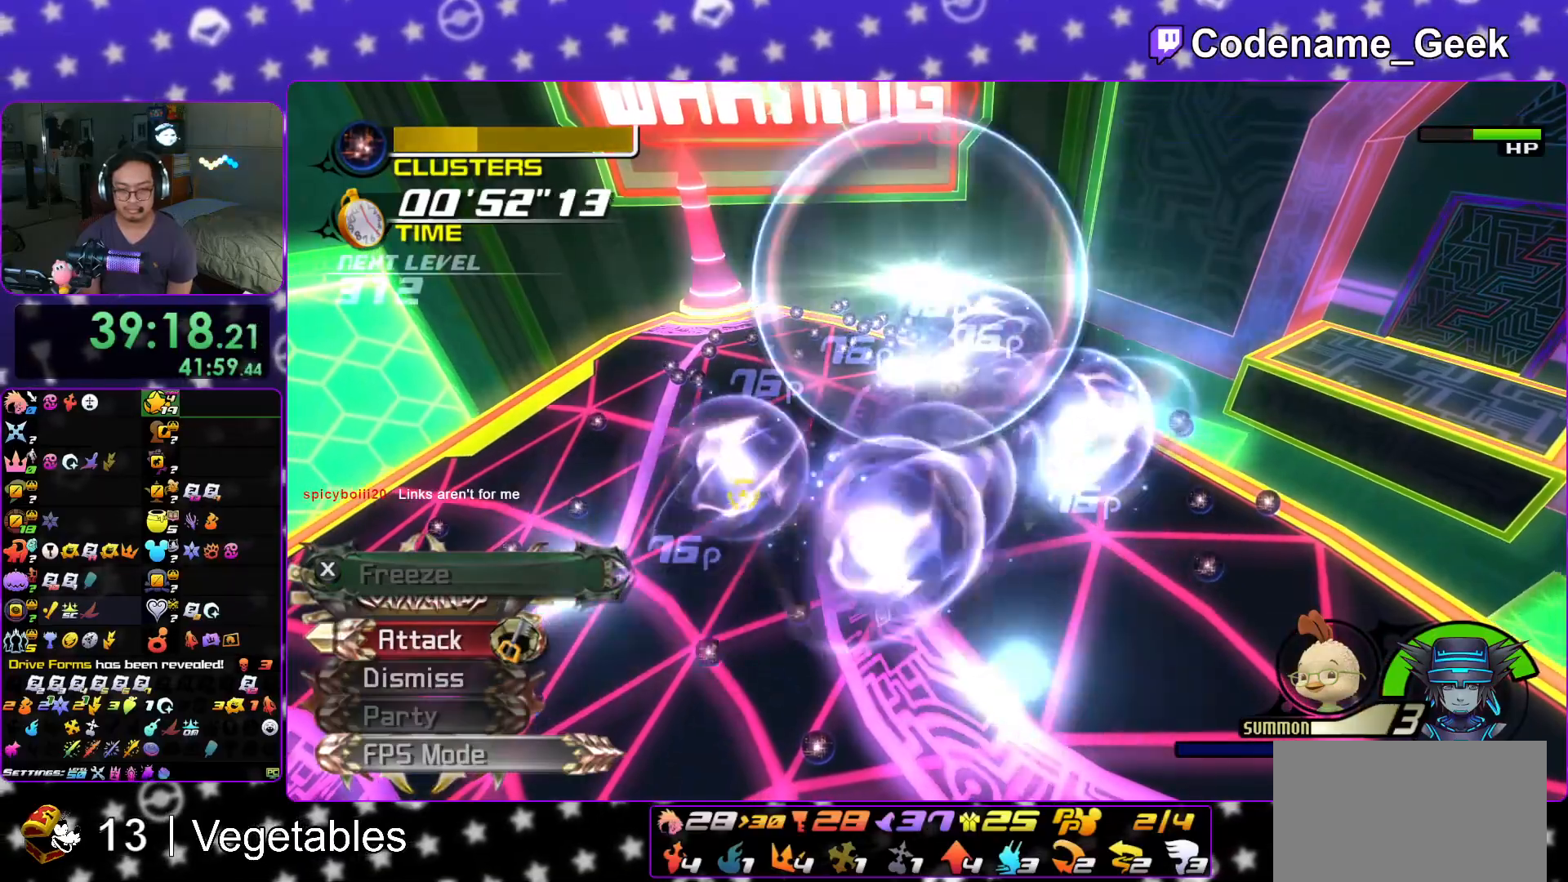
{"buttons": ["A"], "left_stick": "center", "right_stick": "down", "events": [[16, "A", "down"], [16, "R1", "up"], [133, "A", "up"], [133, "R1", "down"], [217, "A", "down"], [217, "R1", "up"], [333, "A", "up"], [333, "R1", "down"], [417, "A", "down"], [500, "R1", "up"]]}
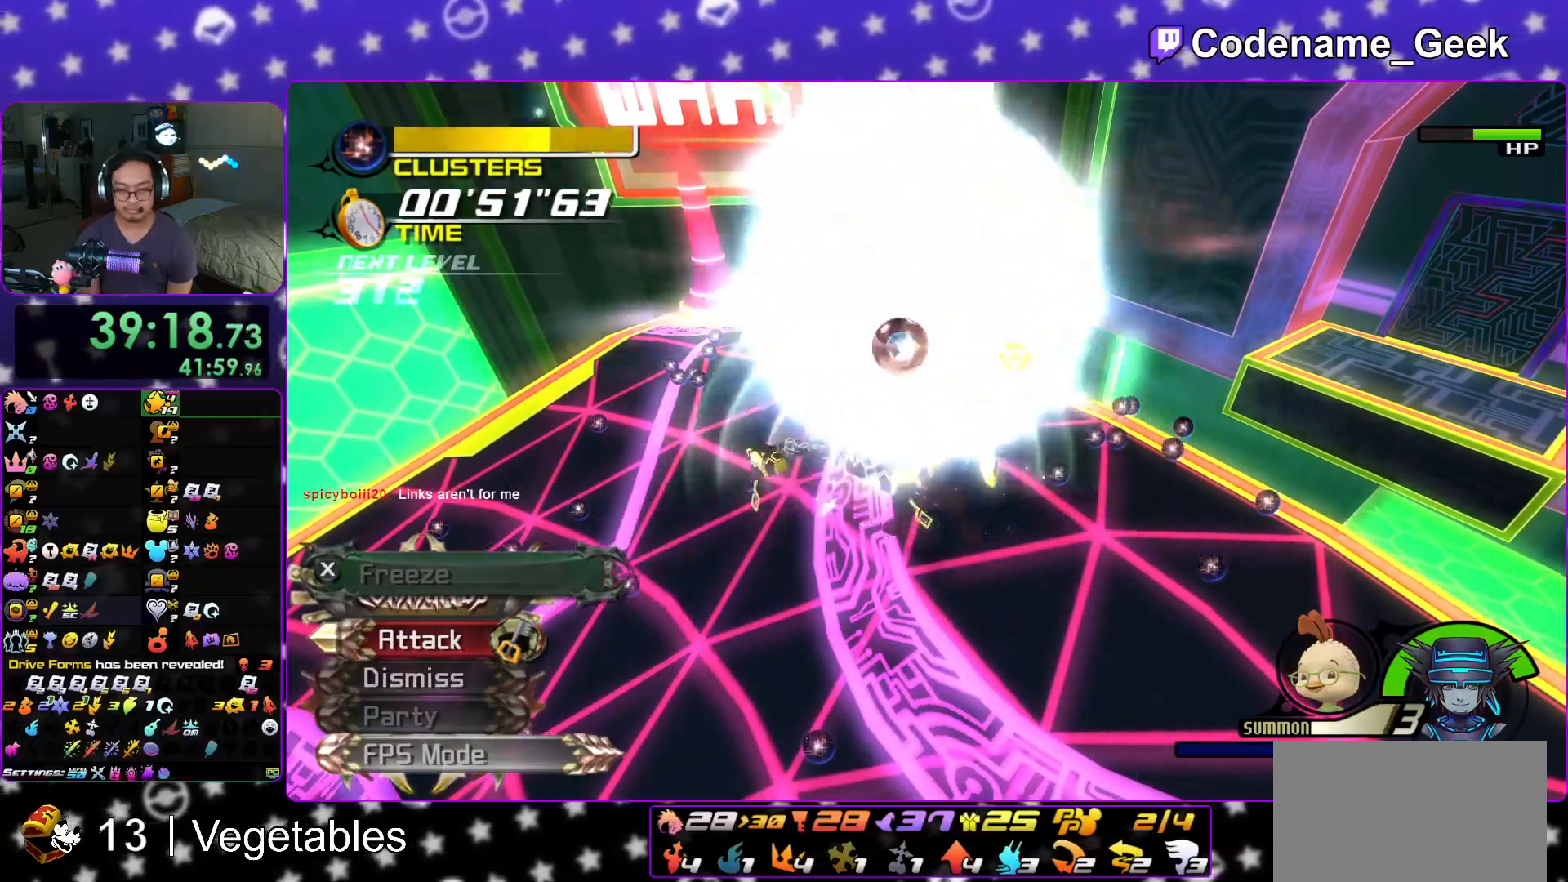
{"buttons": ["R1"], "left_stick": "center", "right_stick": "down", "events": [[33, "A", "up"], [84, "A", "down"], [250, "A", "up"], [300, "A", "down"], [484, "A", "up"], [501, "R1", "down"]]}
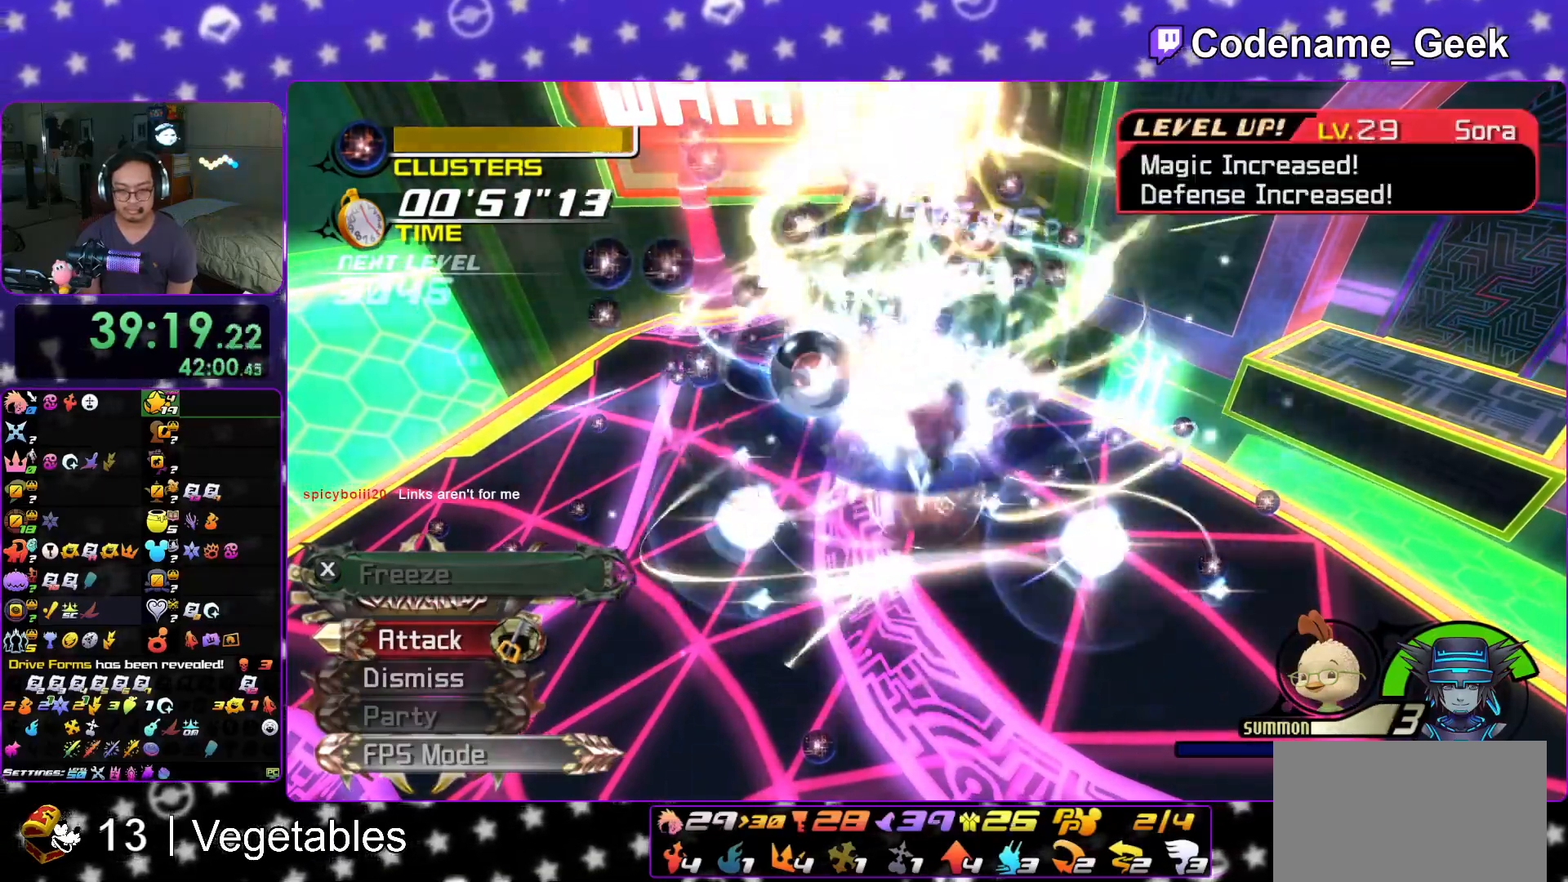
{"buttons": ["L1"], "left_stick": "up", "right_stick": "down", "events": [[133, "R1", "up"], [233, "L1", "down"], [233, "right_stick", "center"], [333, "left_stick", "up"], [350, "right_stick", "down"]]}
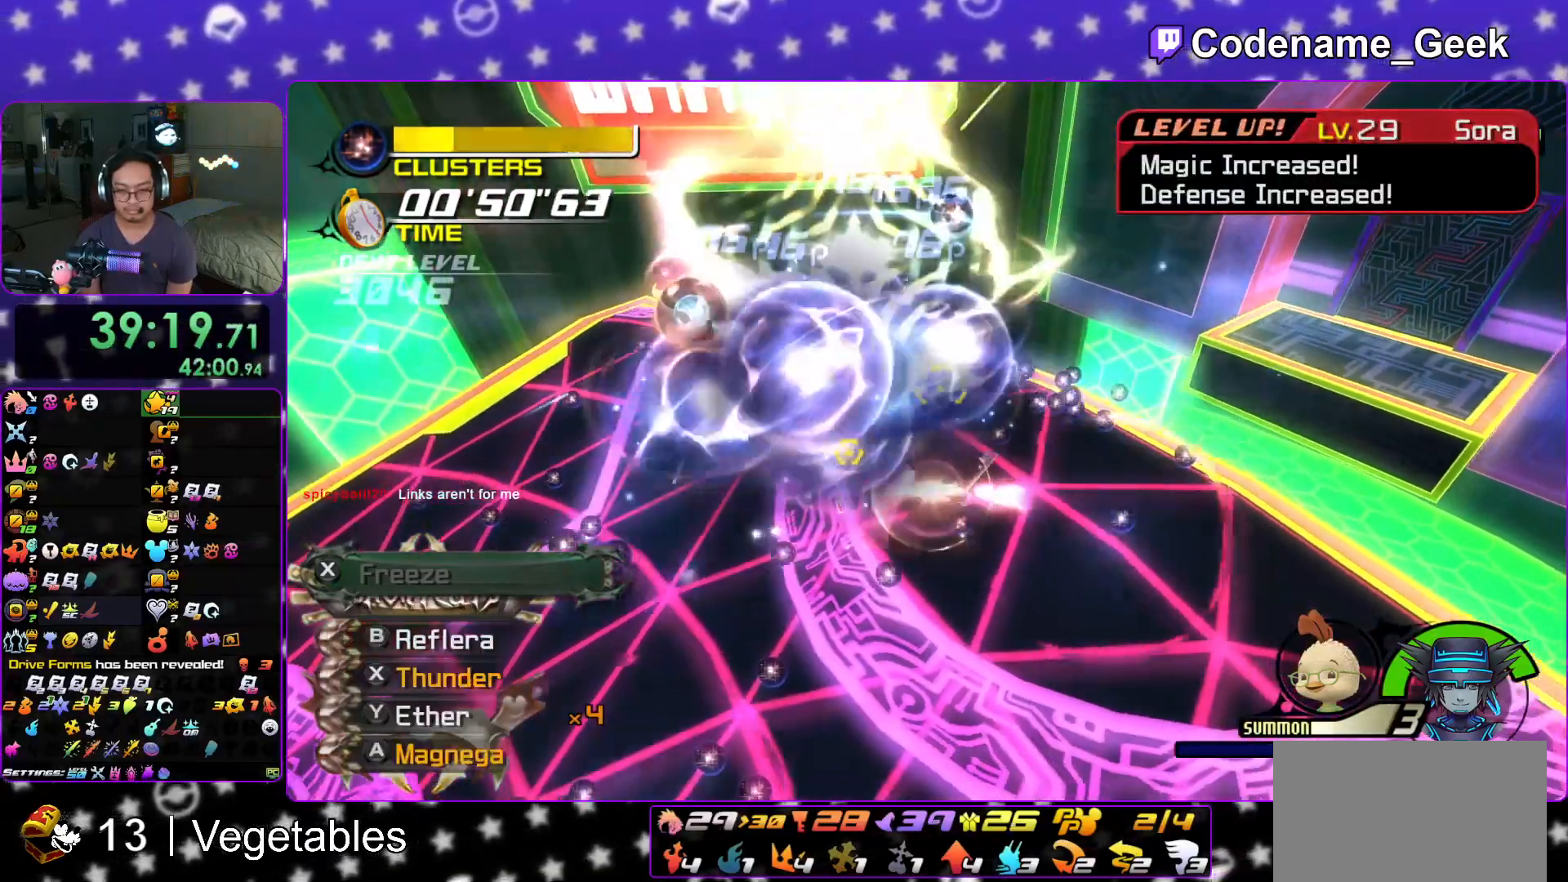
{"buttons": ["A", "L1"], "left_stick": "up", "right_stick": "down", "events": [[50, "A", "down"], [167, "A", "up"], [250, "A", "down"], [384, "A", "up"], [467, "A", "down"]]}
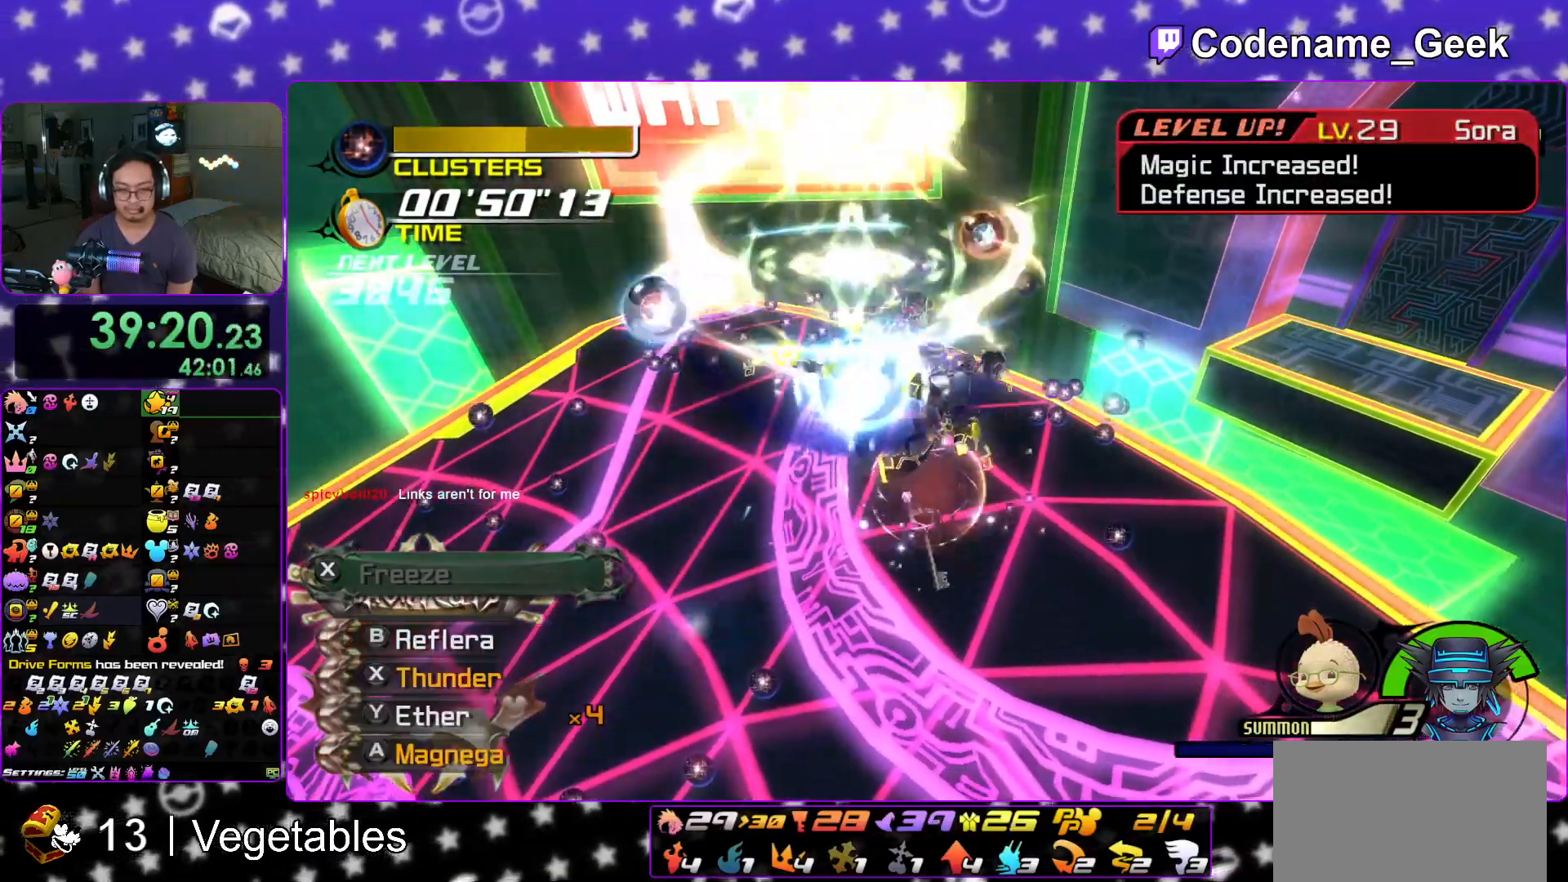
{"buttons": ["A"], "left_stick": "center", "right_stick": "down", "events": [[100, "L1", "up"], [116, "A", "up"], [150, "left_stick", "center"], [200, "A", "down"], [350, "A", "up"], [417, "A", "down"]]}
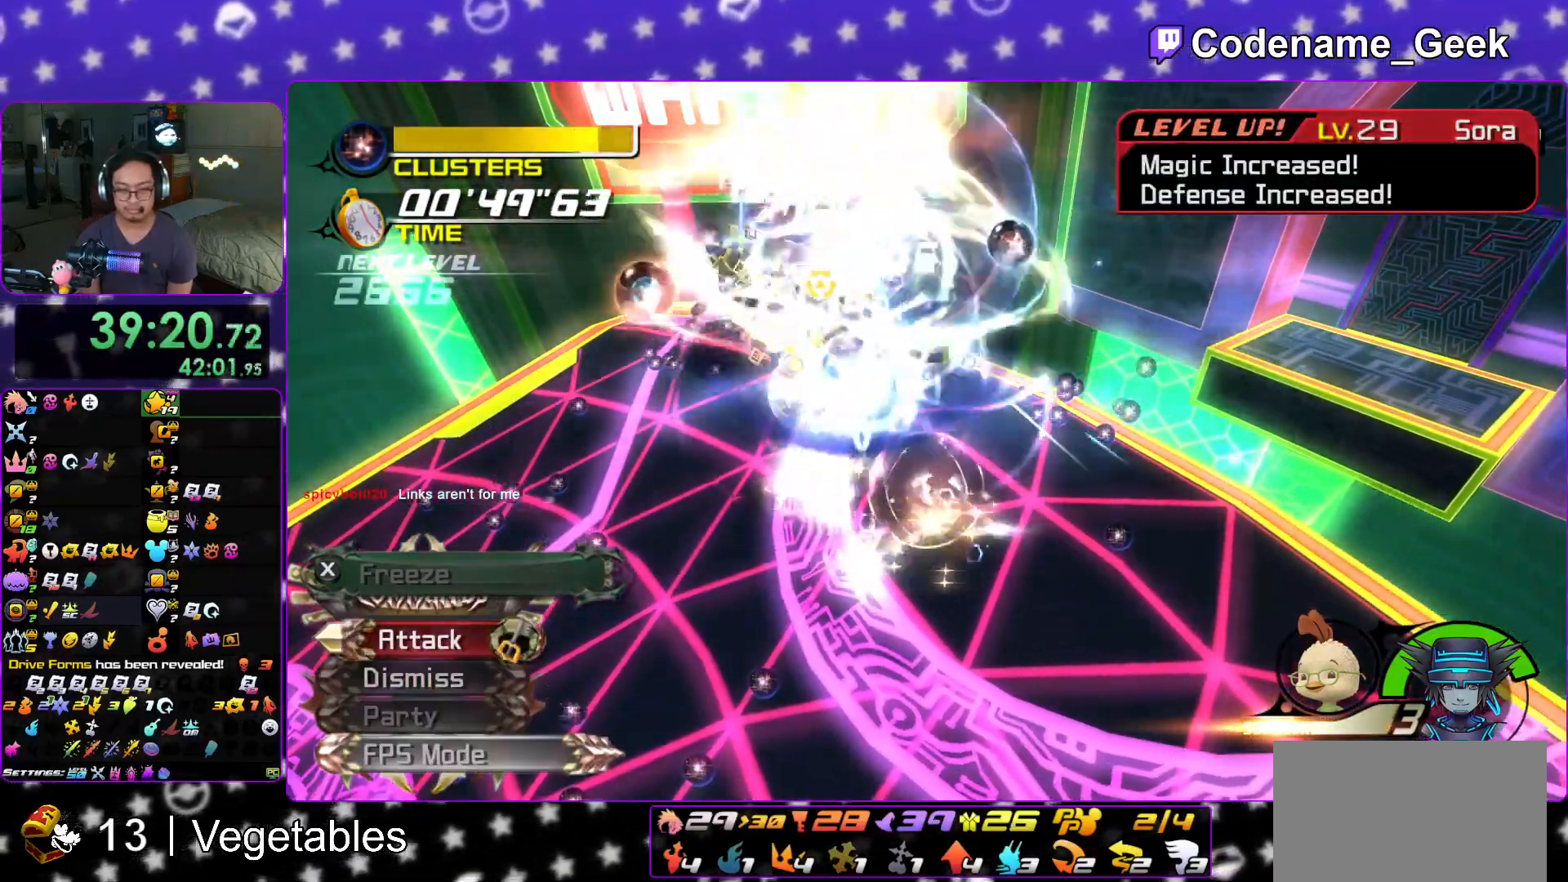
{"buttons": [], "left_stick": "center", "right_stick": "down", "events": [[67, "A", "up"], [134, "A", "down"], [250, "A", "up"], [350, "A", "down"], [501, "A", "up"]]}
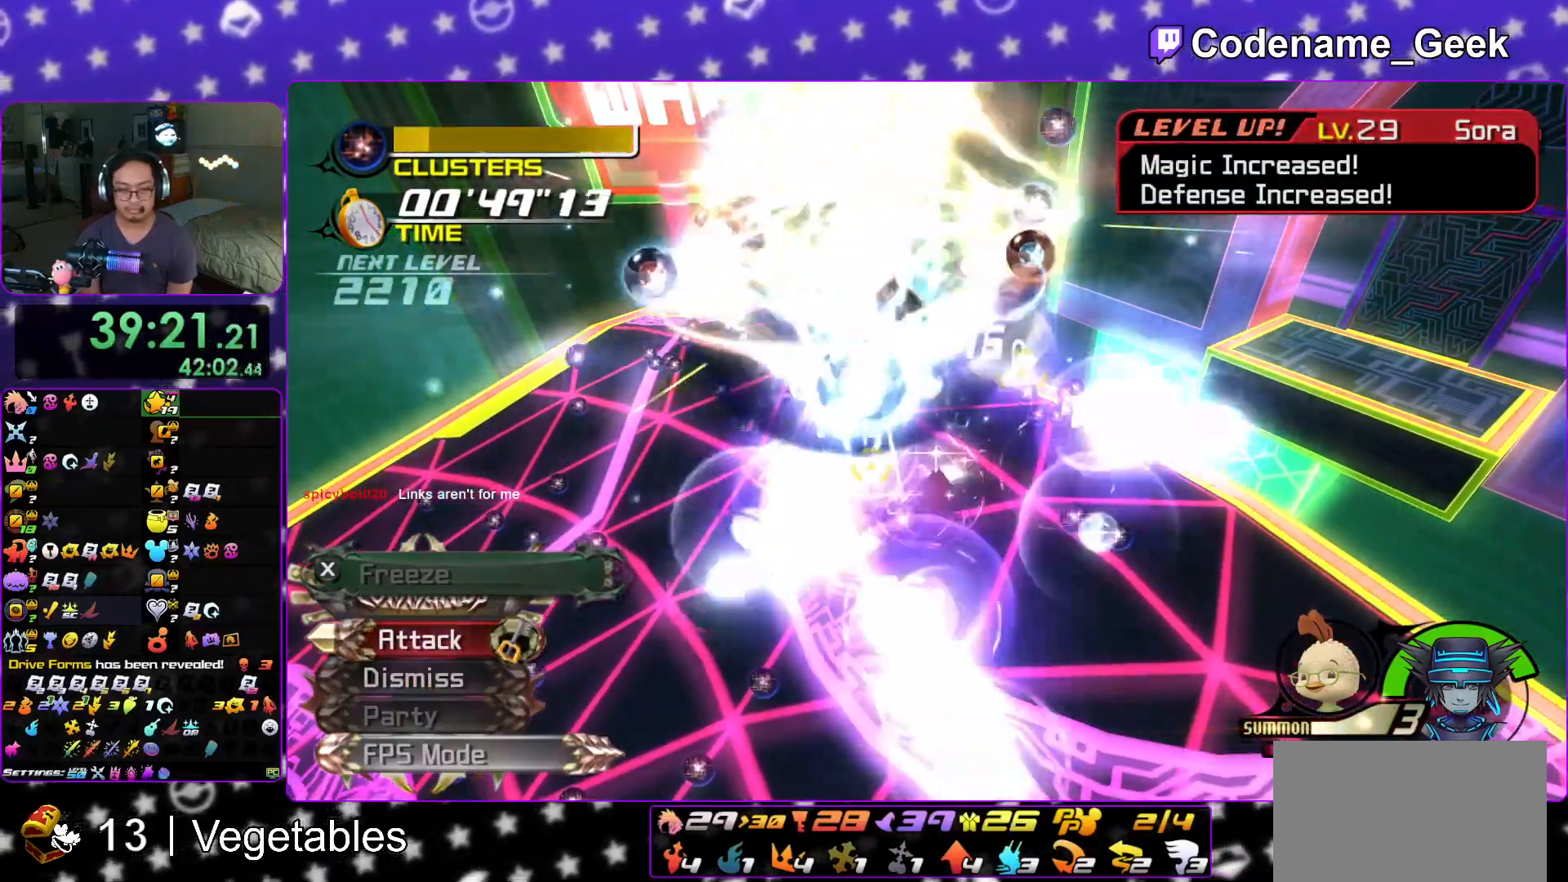
{"buttons": [], "left_stick": "center", "right_stick": "down", "events": [[66, "A", "down"], [217, "A", "up"], [317, "A", "down"], [483, "A", "up"]]}
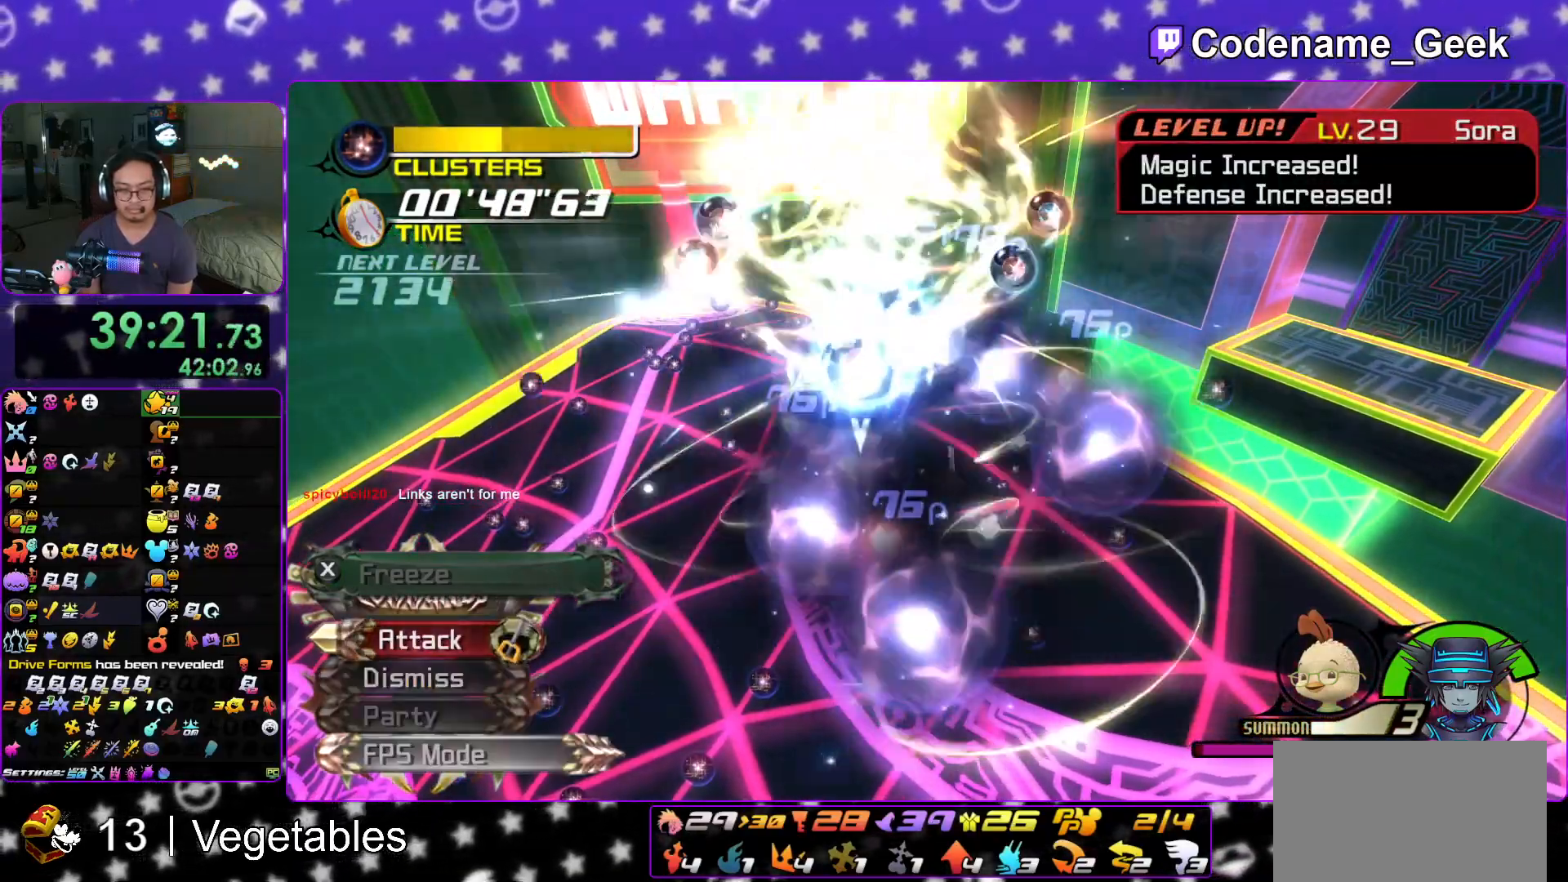
{"buttons": [], "left_stick": "up", "right_stick": "down", "events": [[234, "left_stick", "up"]]}
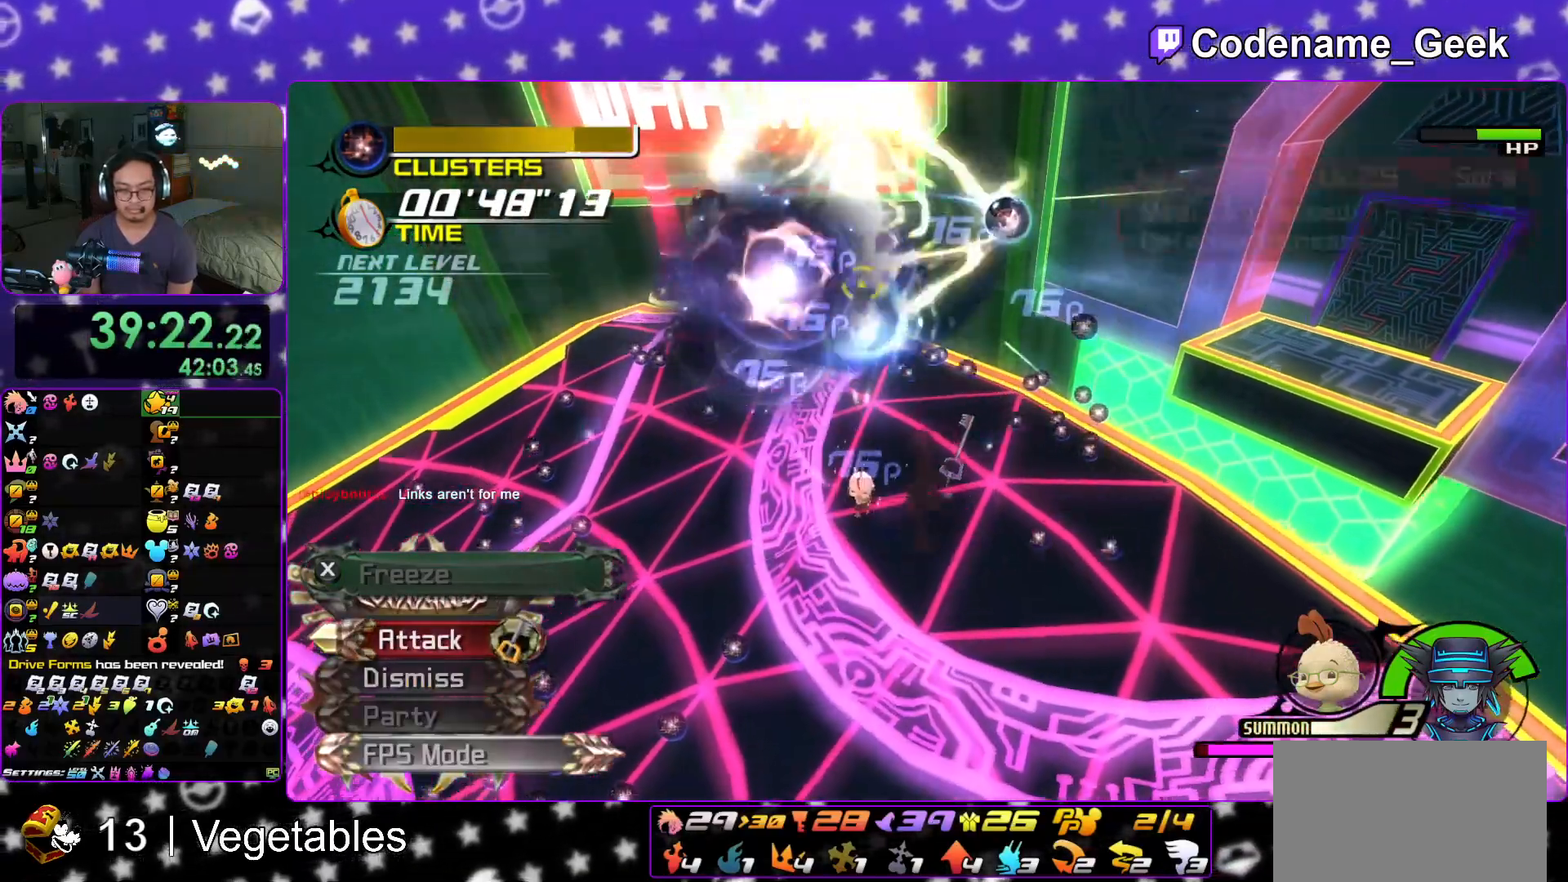
{"buttons": [], "left_stick": "center", "right_stick": "down", "events": [[133, "A", "down"], [267, "A", "up"], [300, "left_stick", "center"], [350, "A", "down"], [483, "A", "up"]]}
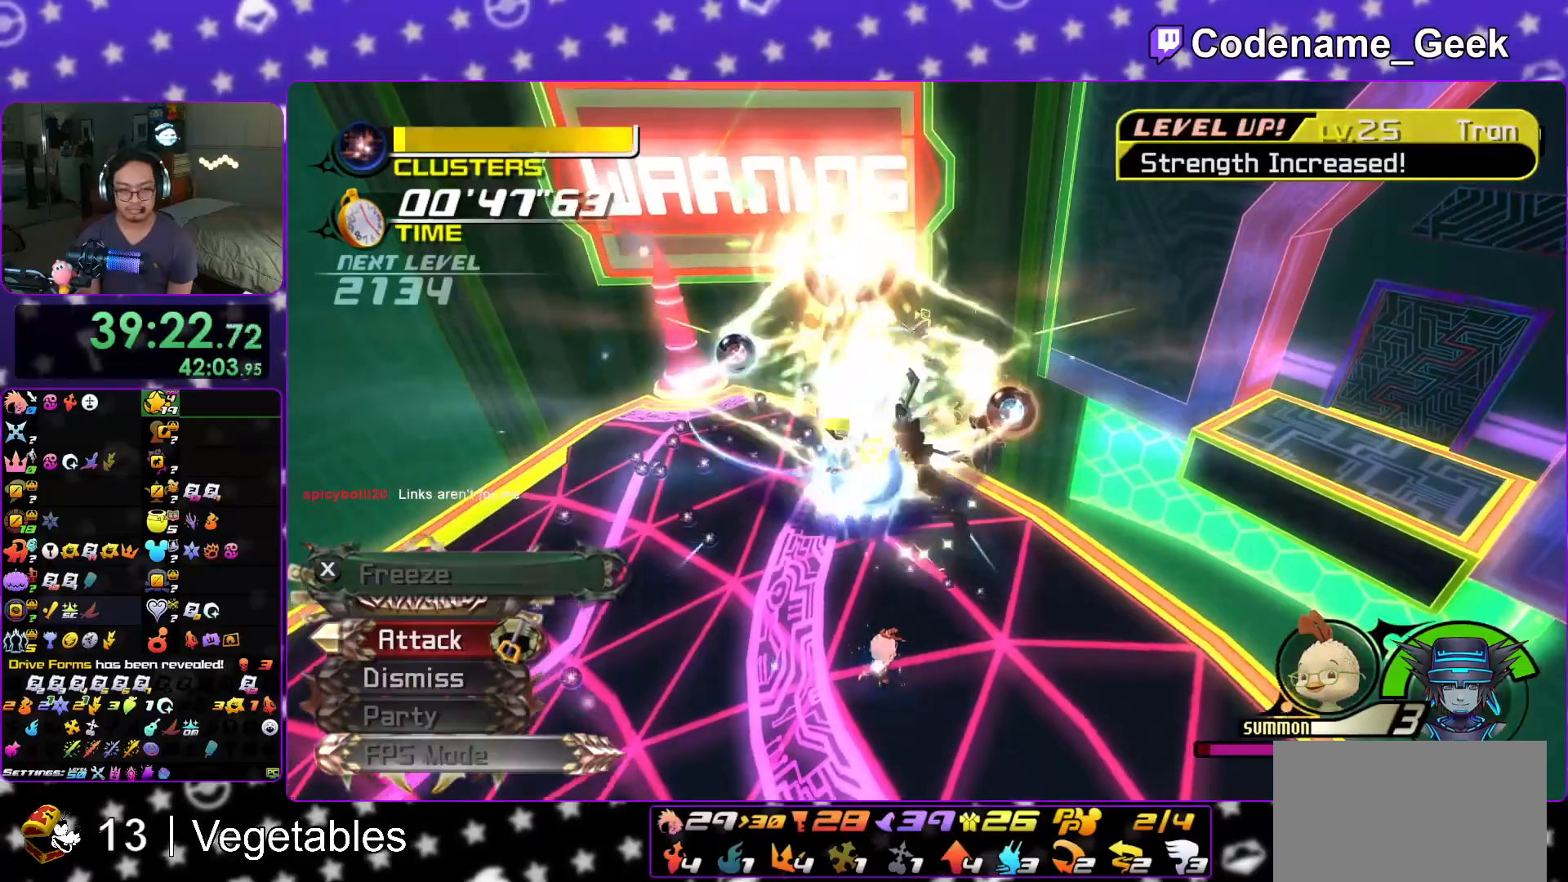
{"buttons": [], "left_stick": "center", "right_stick": "down", "events": [[50, "A", "down"], [217, "A", "up"], [267, "A", "down"], [434, "A", "up"]]}
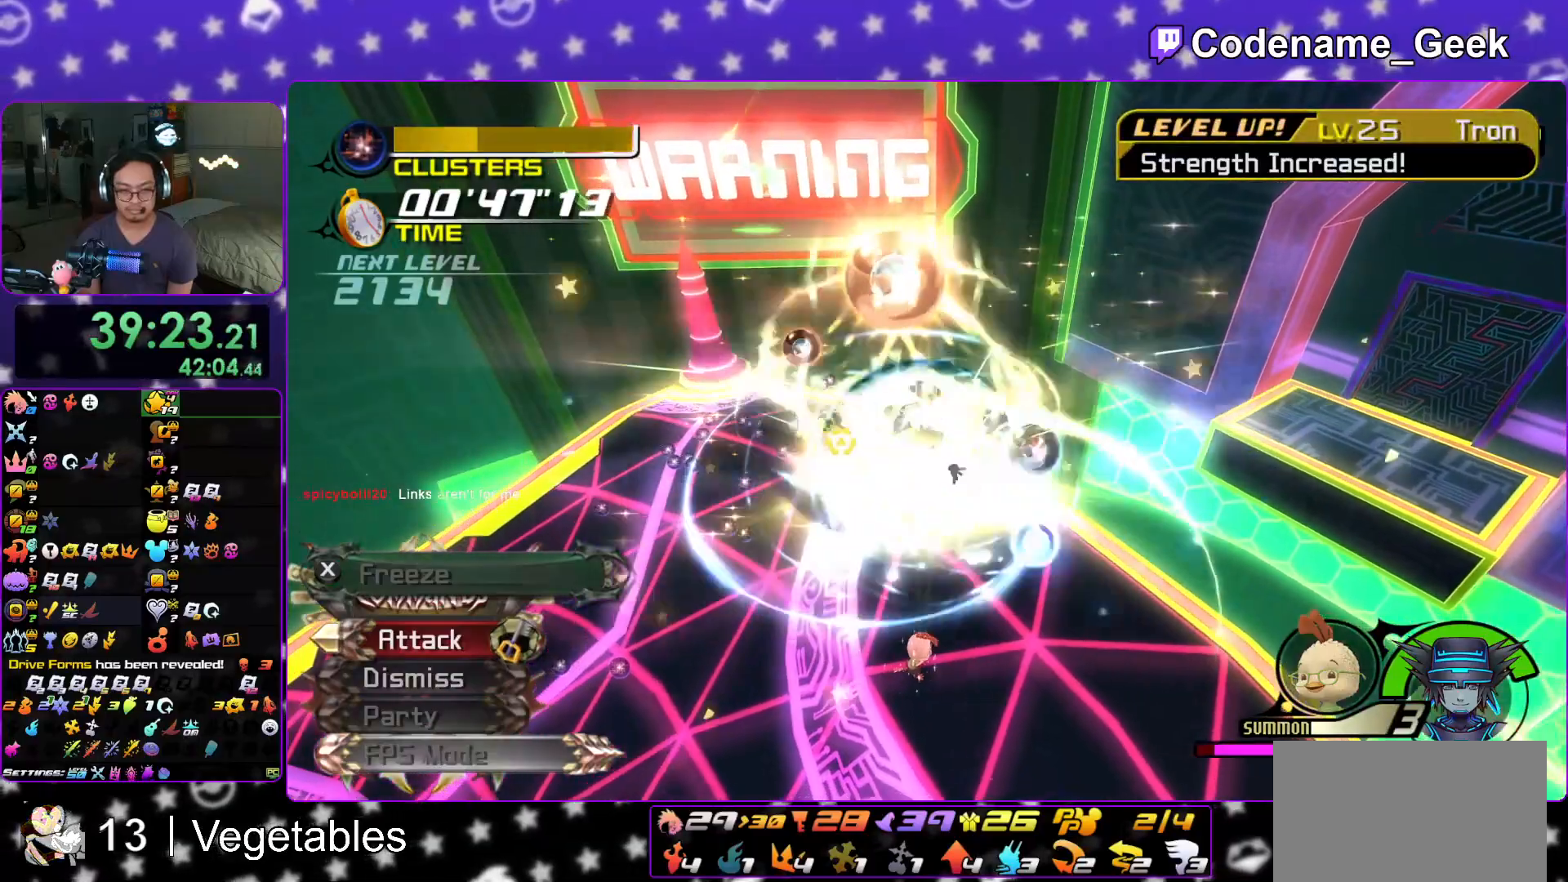
{"buttons": ["A"], "left_stick": "center", "right_stick": "down", "events": [[16, "A", "down"], [116, "left_stick", "up"], [150, "A", "up"], [233, "A", "down"], [383, "A", "up"], [450, "A", "down"], [450, "left_stick", "center"]]}
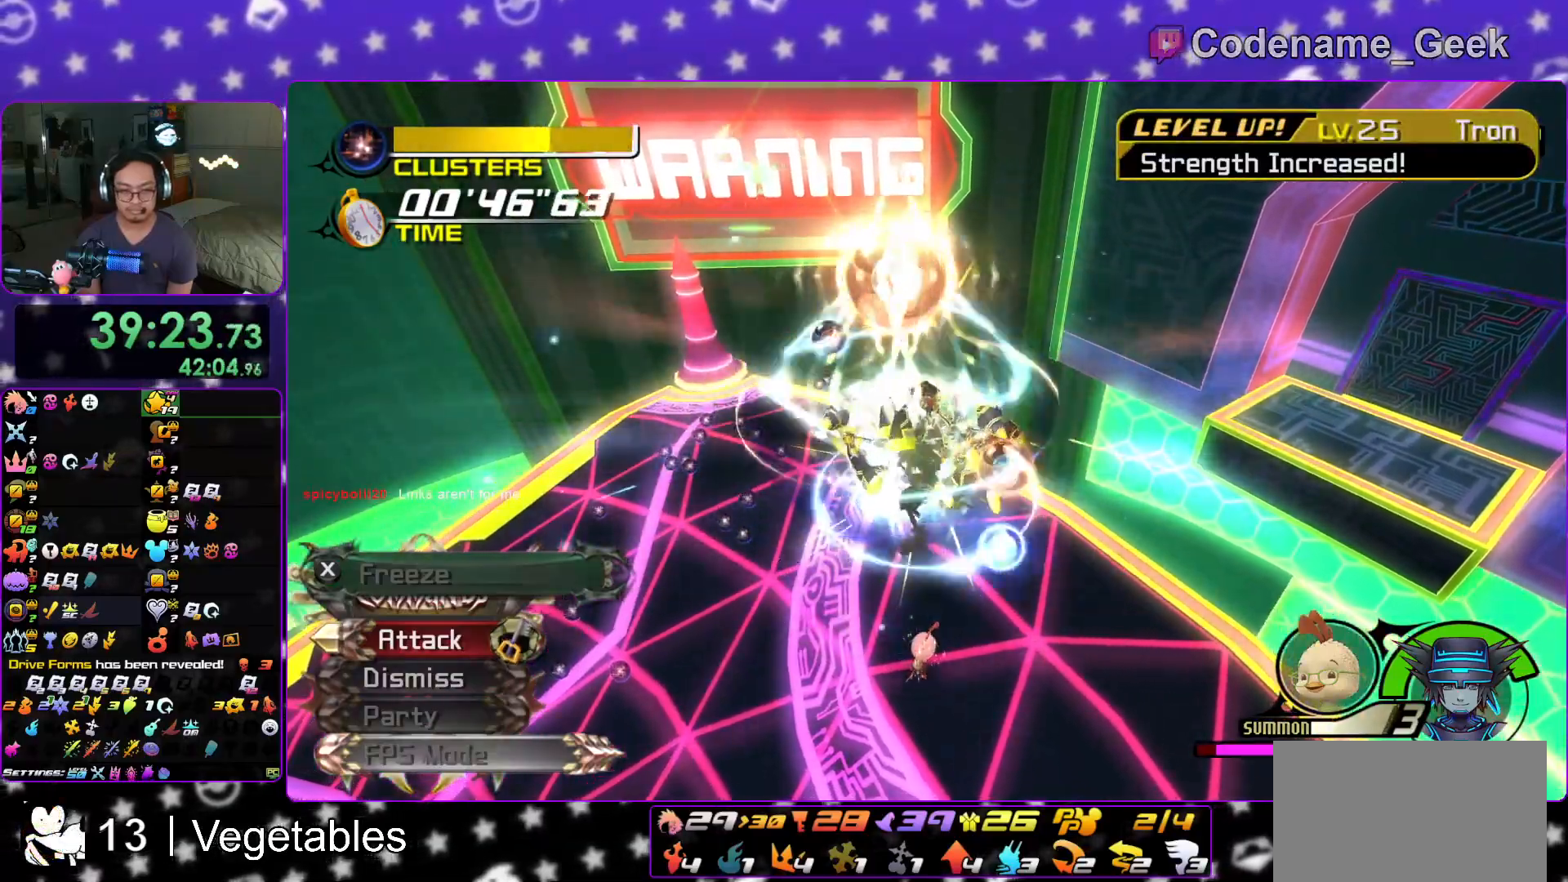
{"buttons": [], "left_stick": "up-right", "right_stick": "center", "events": [[67, "A", "up"], [134, "A", "down"], [284, "A", "up"], [367, "left_stick", "up-left"], [401, "right_stick", "center"], [484, "left_stick", "up-right"]]}
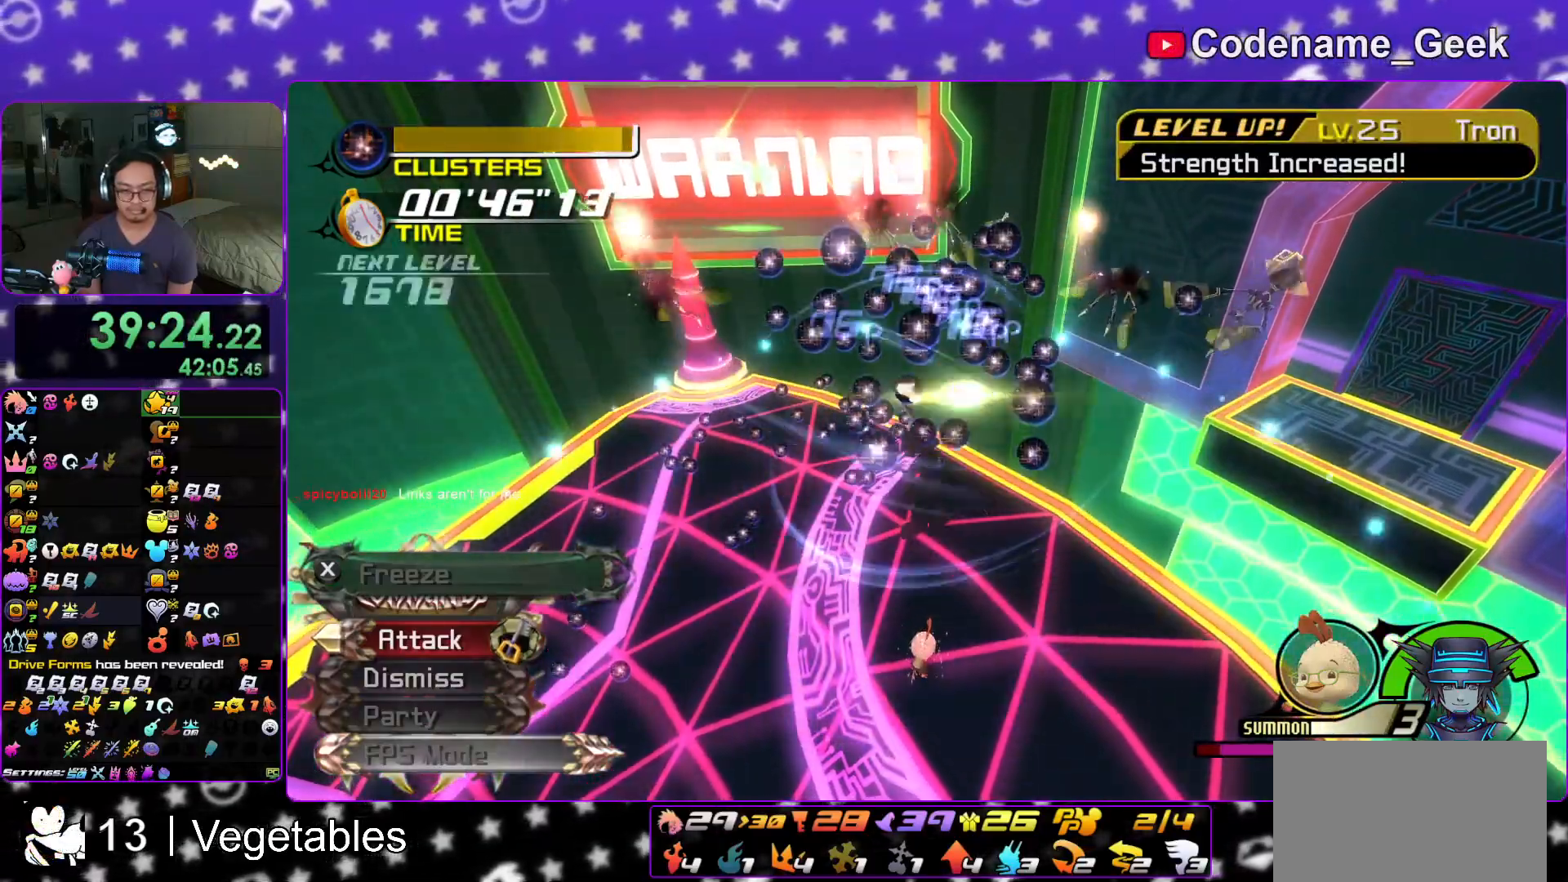
{"buttons": [], "left_stick": "center", "right_stick": "down", "events": [[33, "right_stick", "down"], [450, "left_stick", "up-left"], [500, "left_stick", "center"]]}
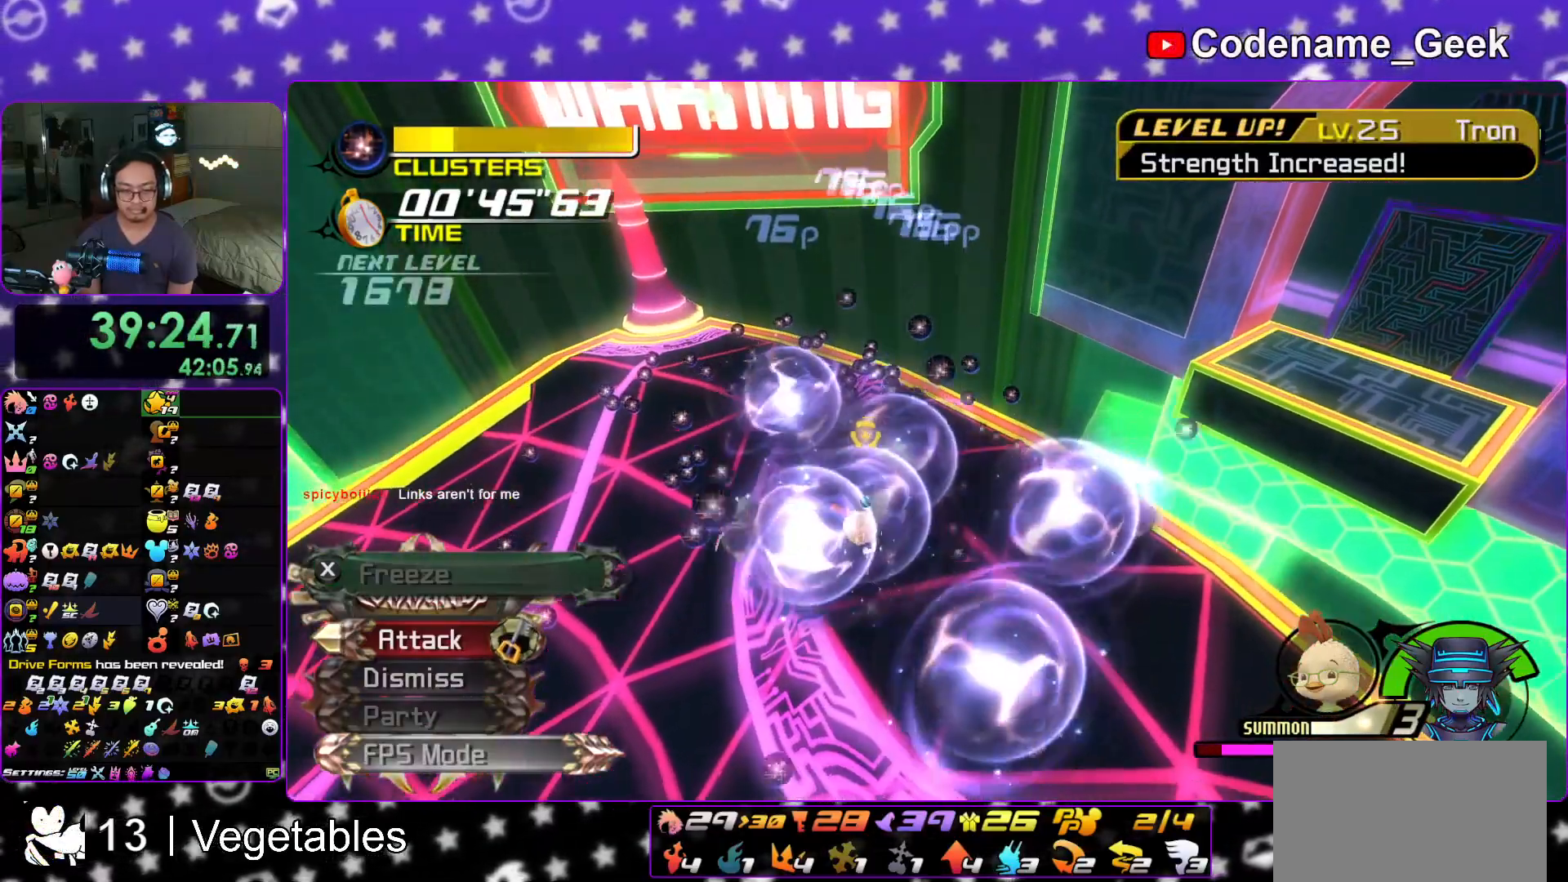
{"buttons": ["A"], "left_stick": "center", "right_stick": "down", "events": [[67, "A", "down"], [200, "A", "up"], [267, "A", "down"], [384, "A", "up"], [484, "A", "down"]]}
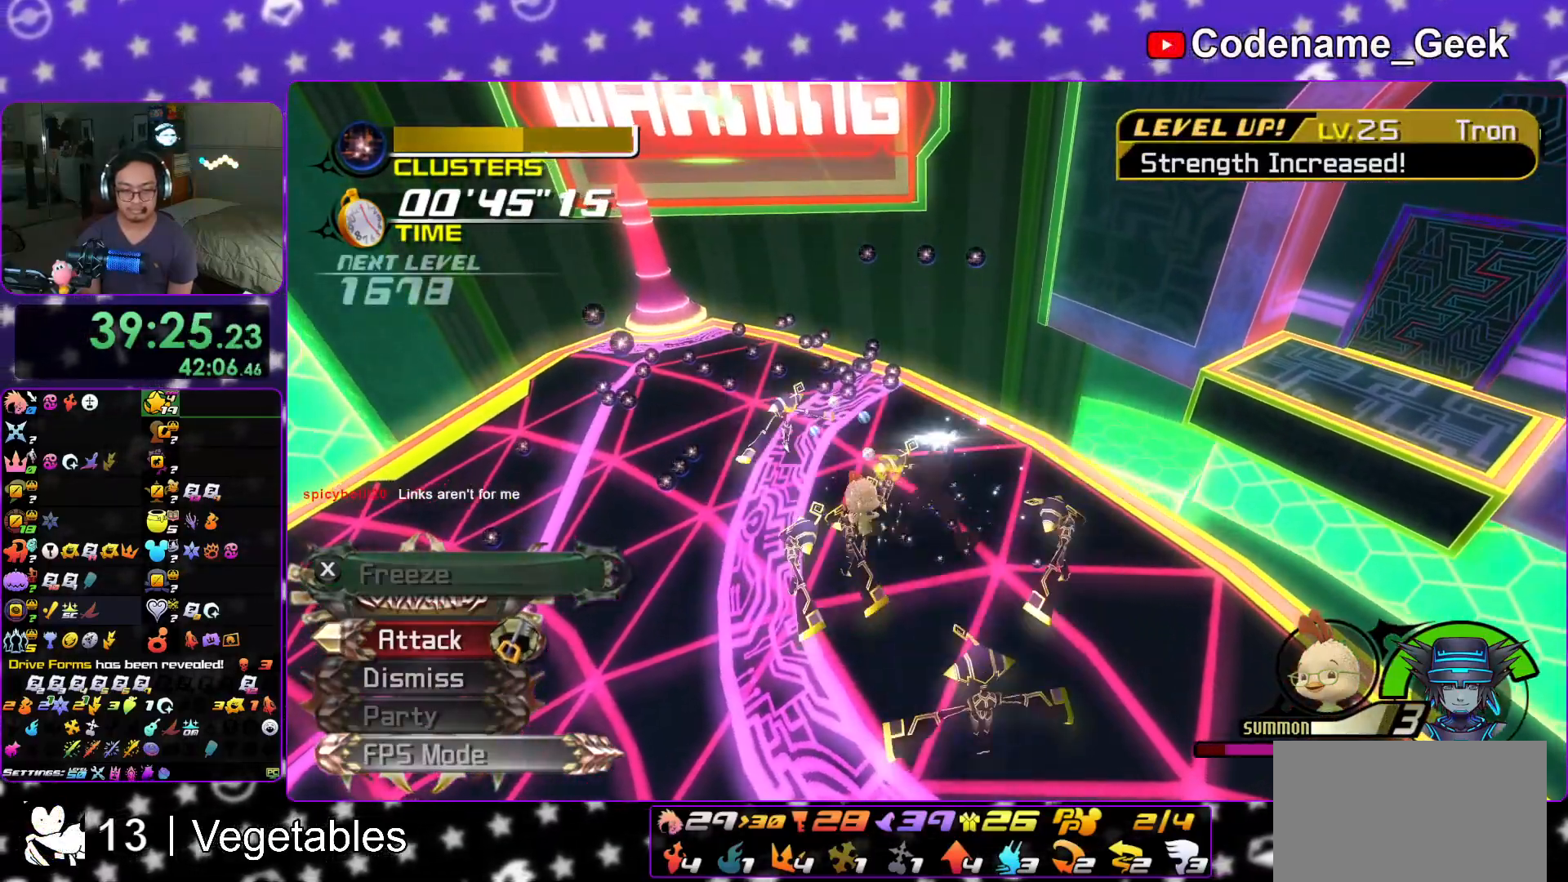
{"buttons": ["A"], "left_stick": "center", "right_stick": "down-left", "events": [[100, "A", "up"], [166, "A", "down"], [333, "A", "up"], [350, "right_stick", "down-left"], [383, "A", "down"]]}
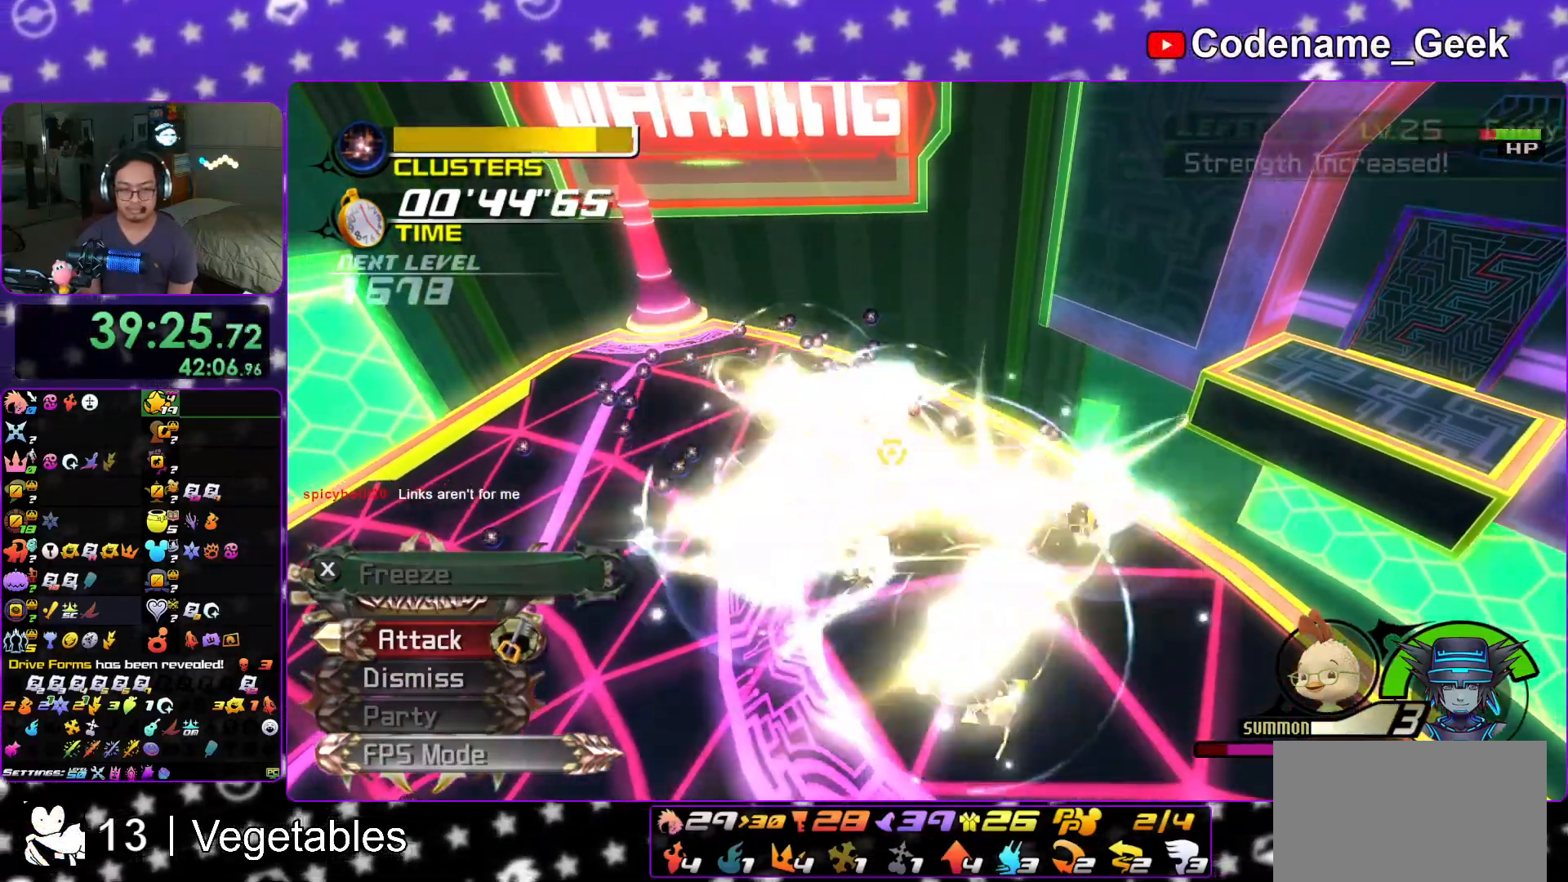
{"buttons": [], "left_stick": "center", "right_stick": "center", "events": [[34, "A", "up"], [417, "right_stick", "center"]]}
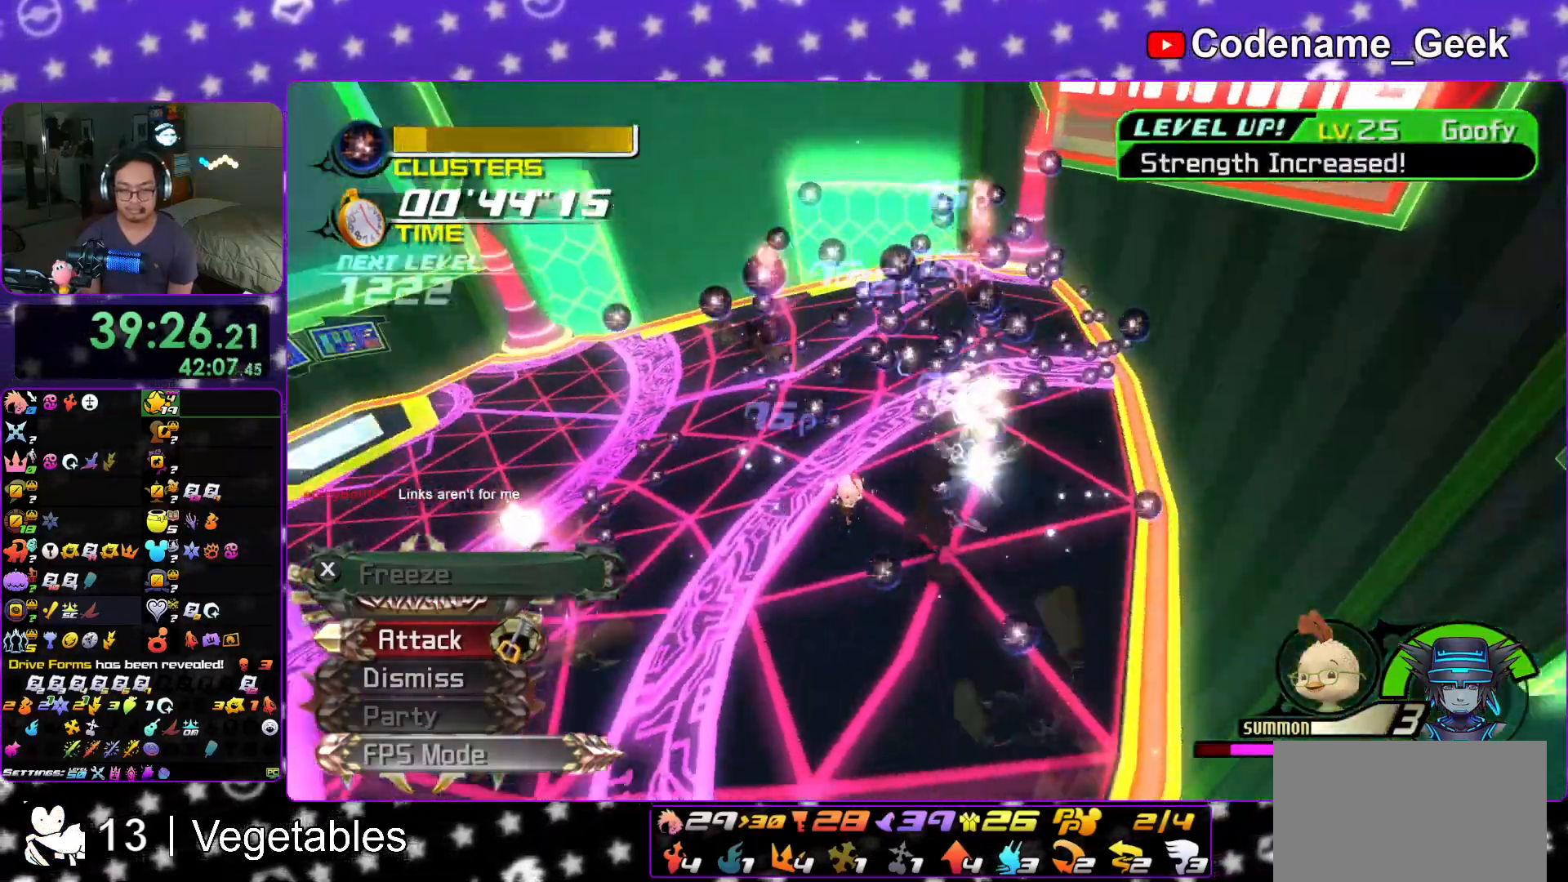
{"buttons": ["A"], "left_stick": "center", "right_stick": "down", "events": [[33, "right_stick", "down"], [116, "A", "down"], [200, "A", "up"], [317, "A", "down"], [417, "A", "up"], [483, "A", "down"]]}
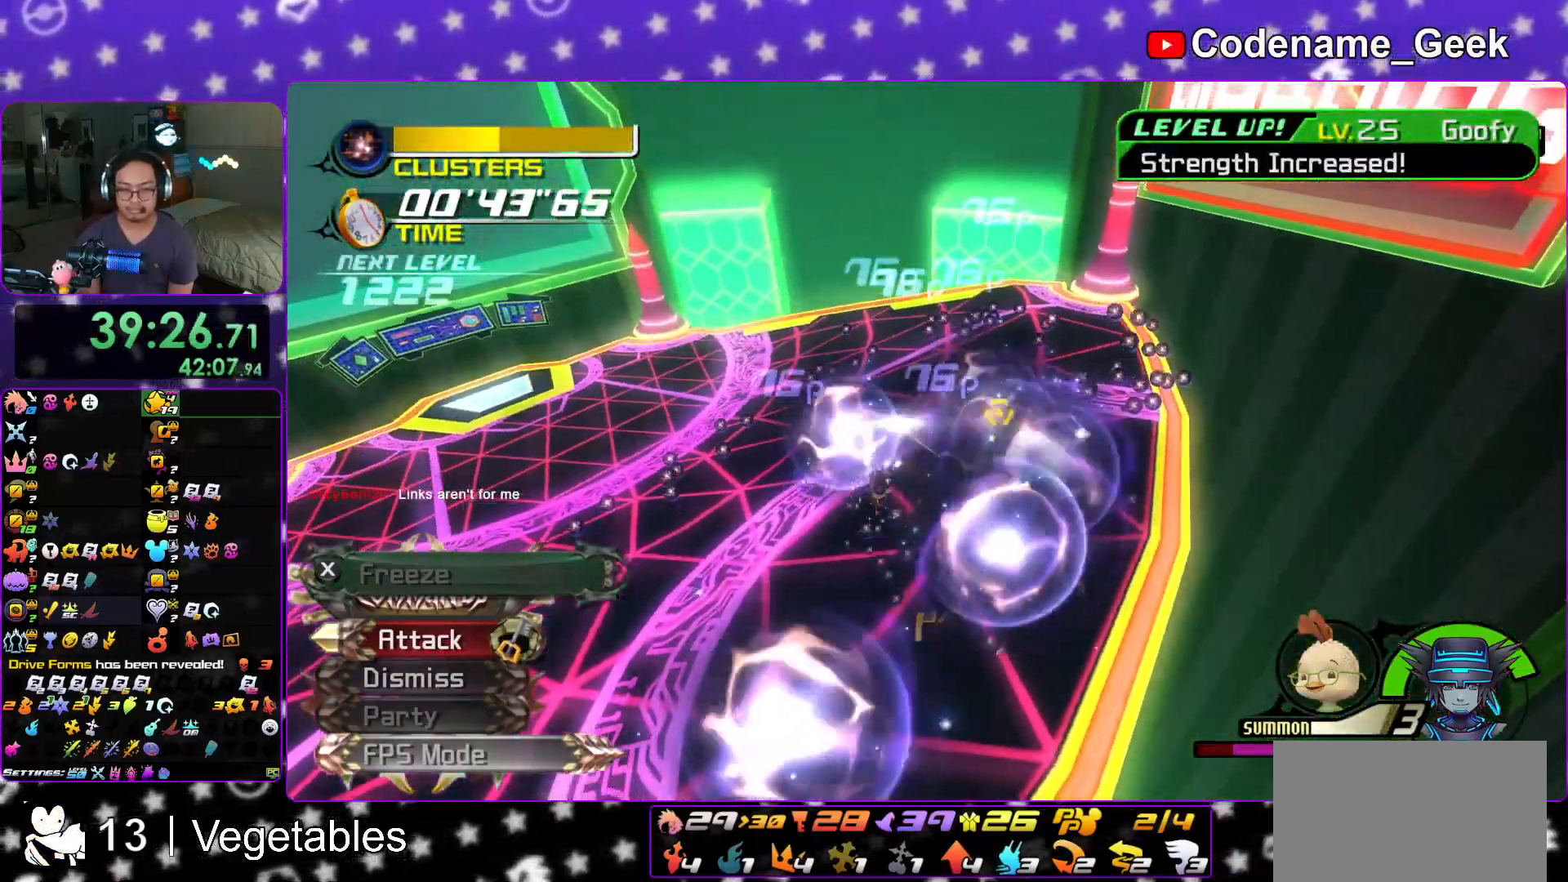
{"buttons": [], "left_stick": "center", "right_stick": "down", "events": [[150, "A", "up"], [200, "A", "down"], [334, "A", "up"]]}
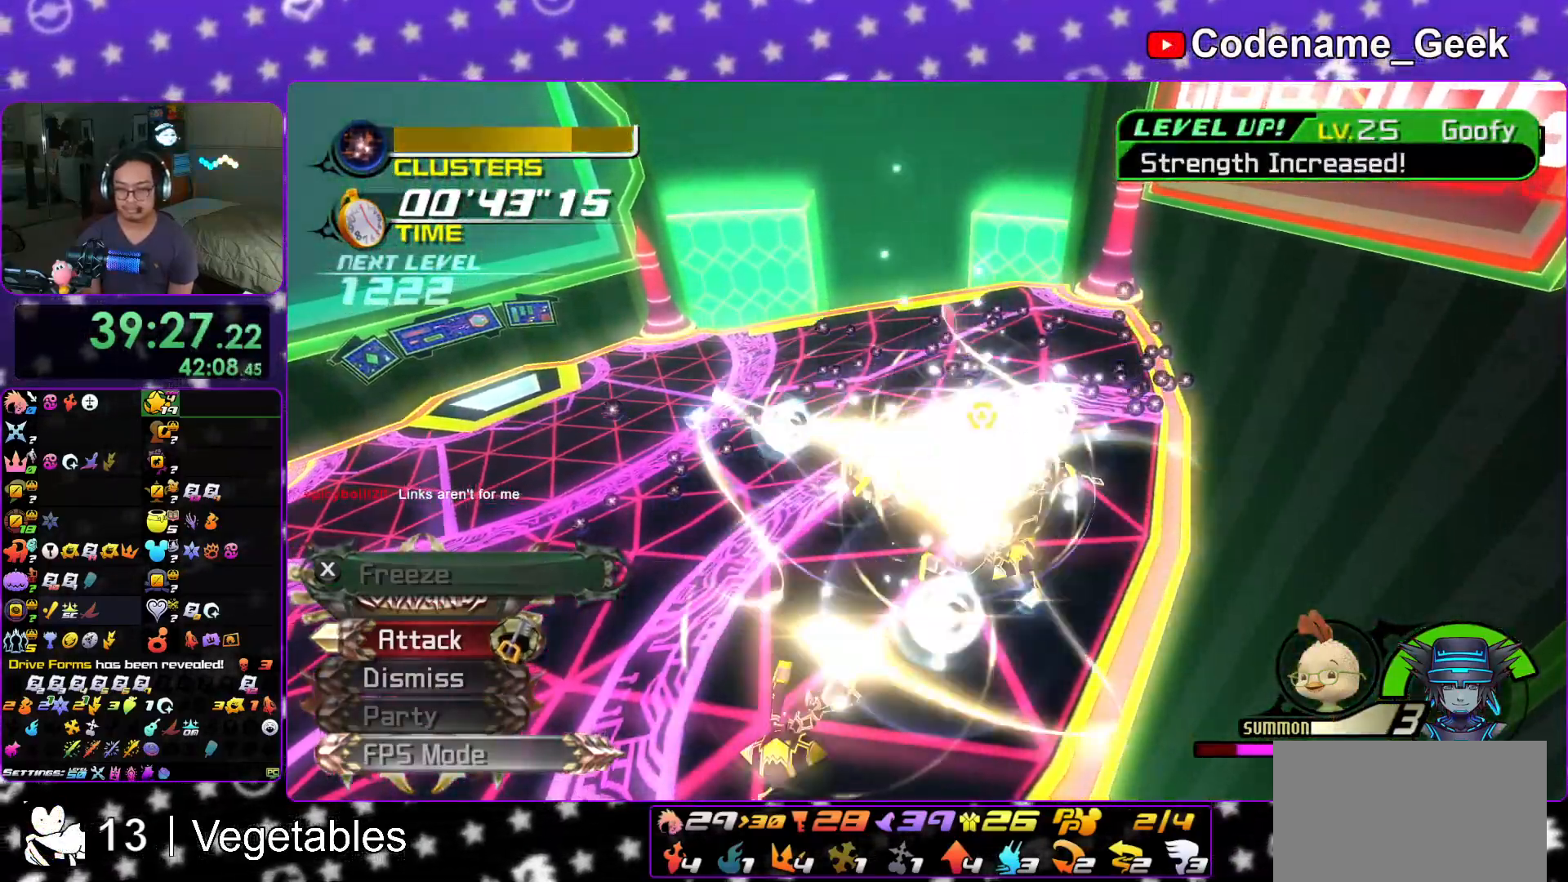
{"buttons": [], "left_stick": "down", "right_stick": "down", "events": [[33, "A", "down"], [116, "A", "up"], [150, "right_stick", "center"], [417, "left_stick", "down"], [433, "right_stick", "down"]]}
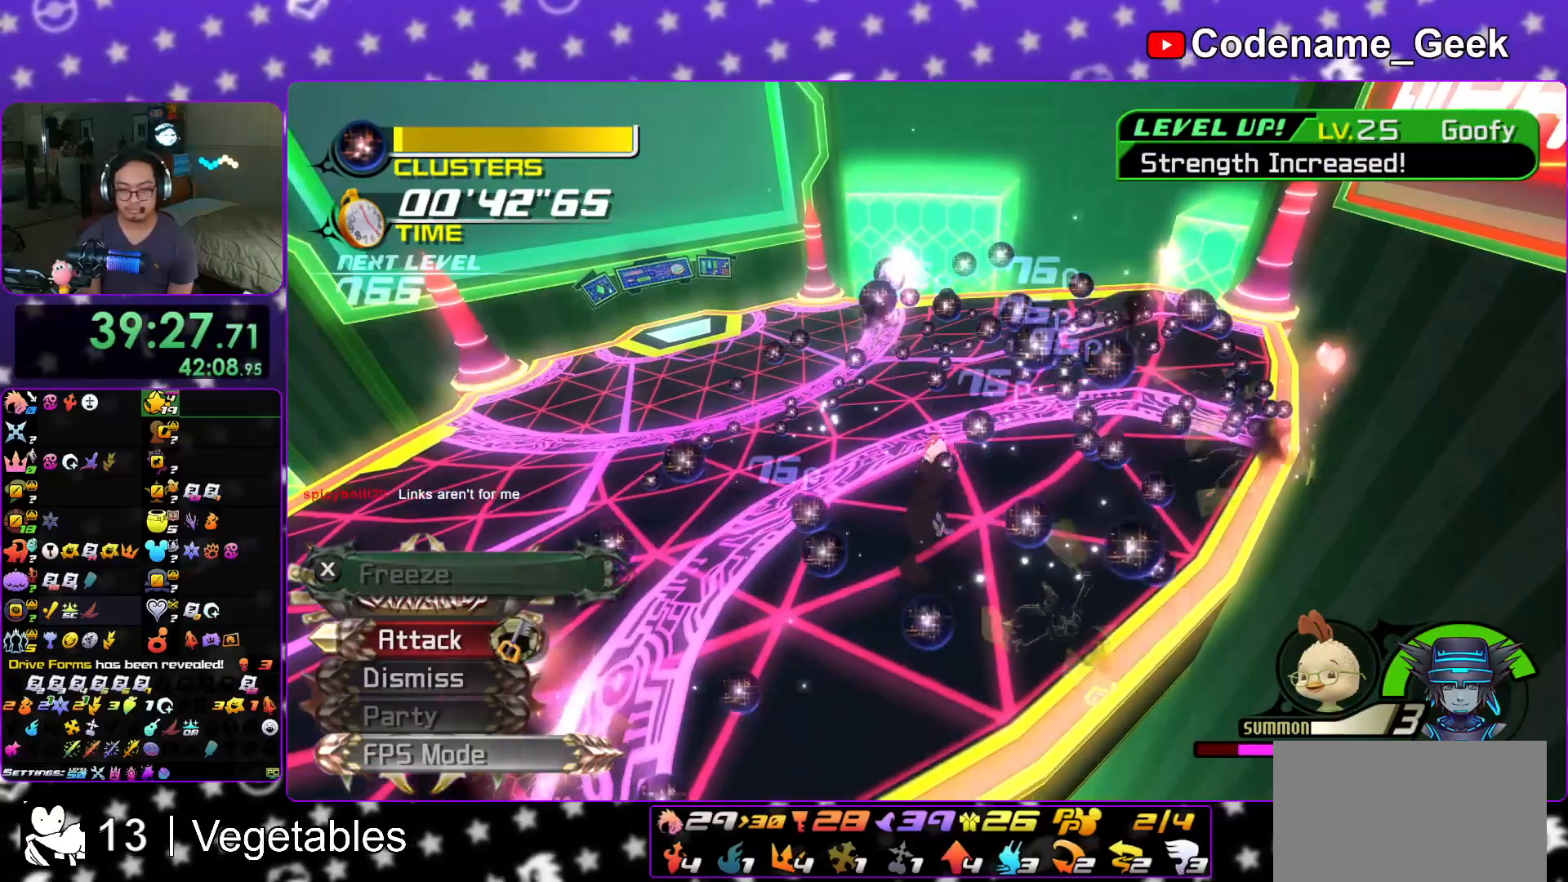
{"buttons": ["A"], "left_stick": "center", "right_stick": "down", "events": [[34, "left_stick", "center"], [84, "A", "down"], [200, "A", "up"], [284, "A", "down"], [401, "A", "up"], [484, "A", "down"]]}
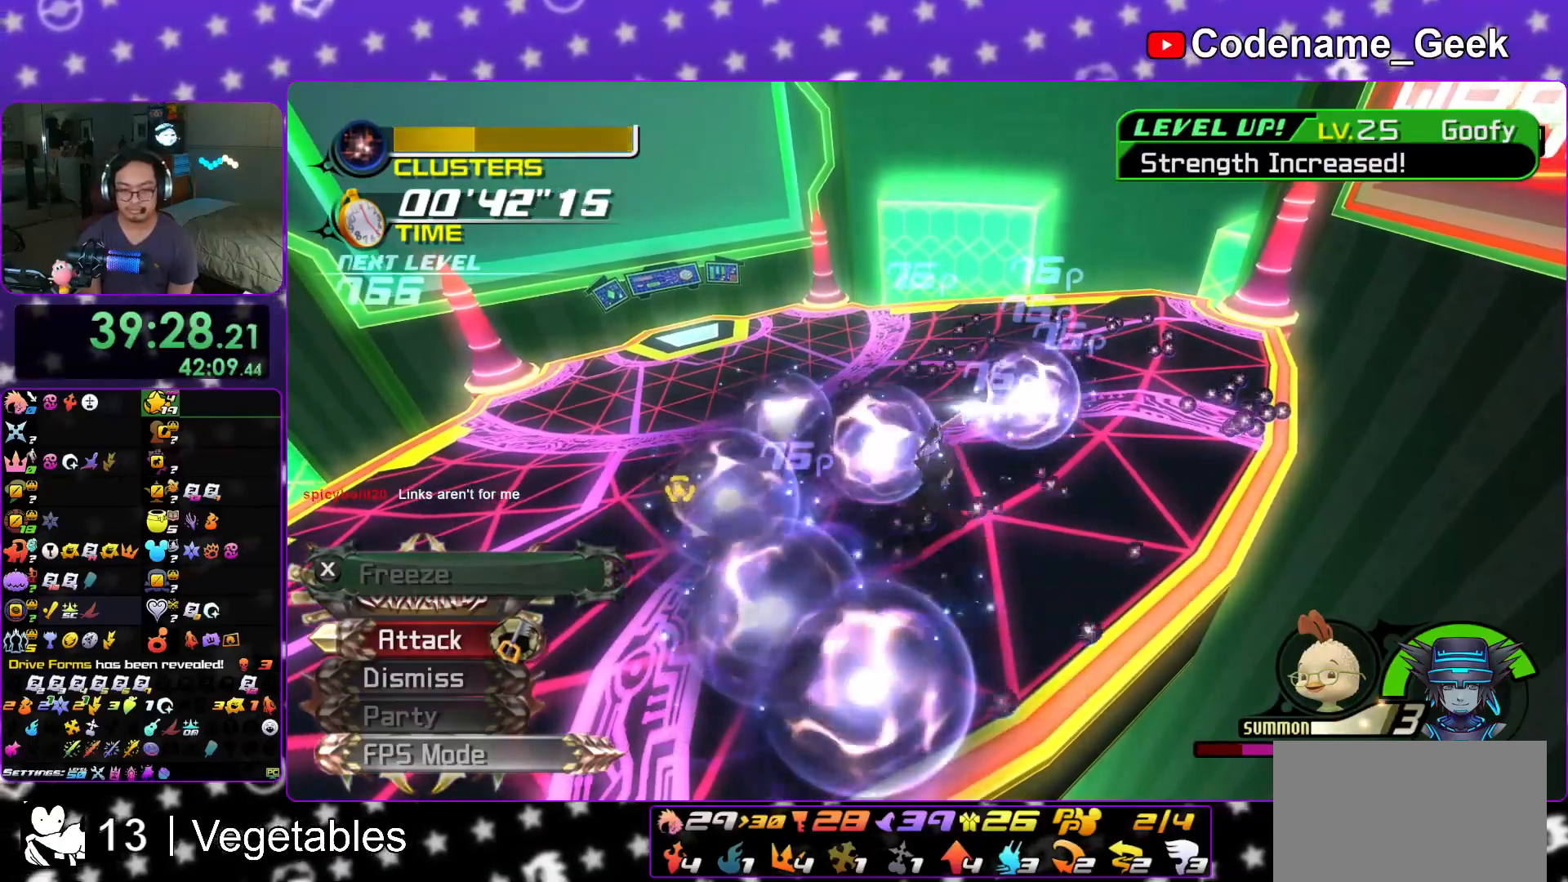
{"buttons": [], "left_stick": "center", "right_stick": "down", "events": [[116, "A", "up"], [183, "A", "down"], [317, "A", "up"]]}
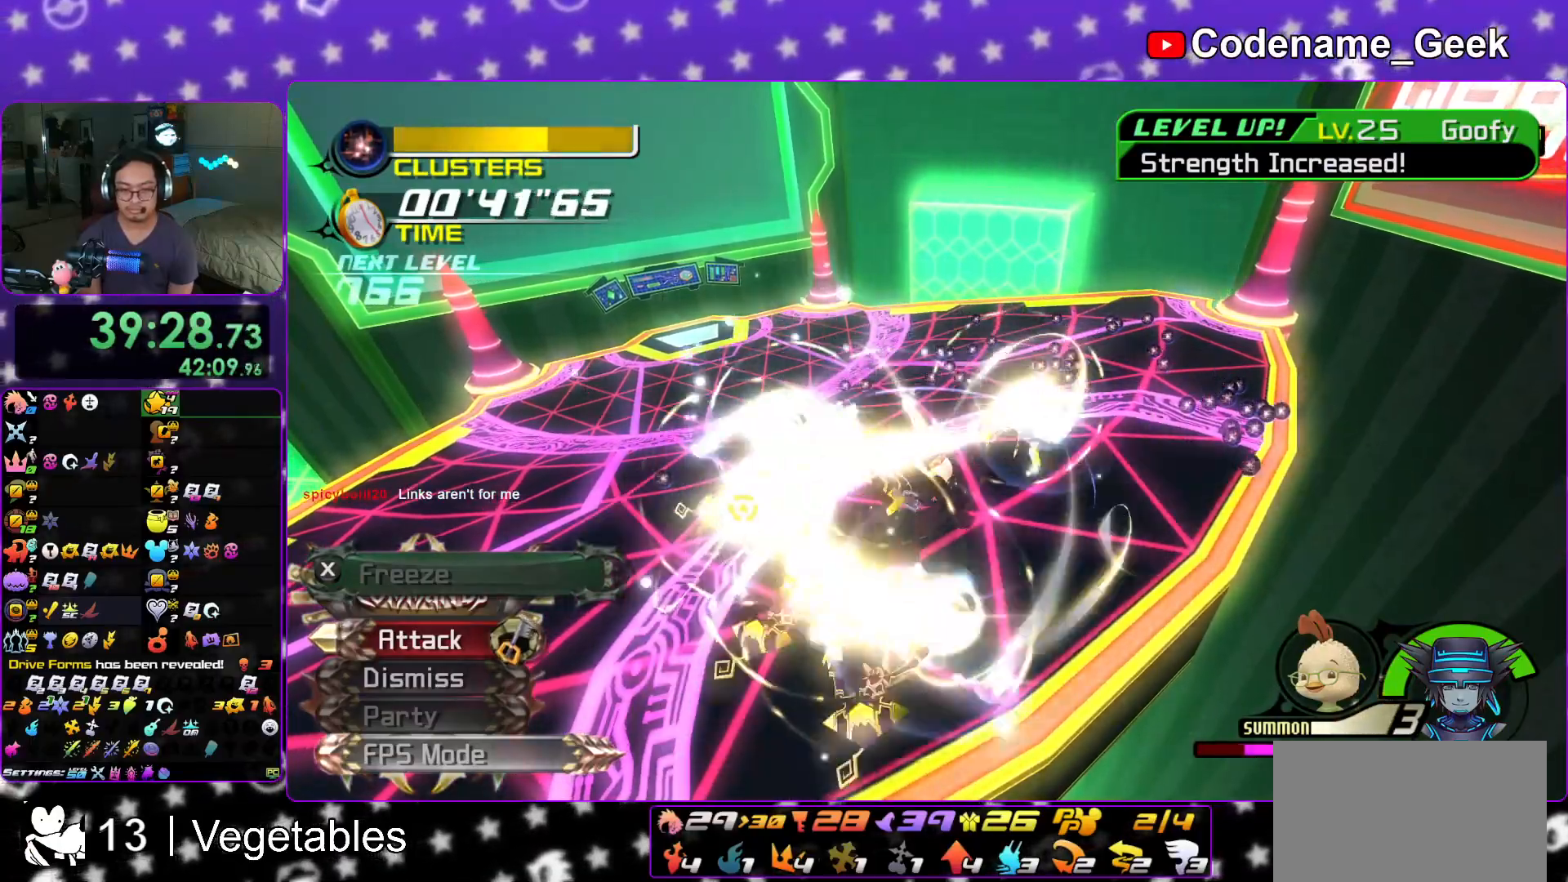
{"buttons": [], "left_stick": "center", "right_stick": "down", "events": [[167, "right_stick", "down-left"], [367, "right_stick", "down"]]}
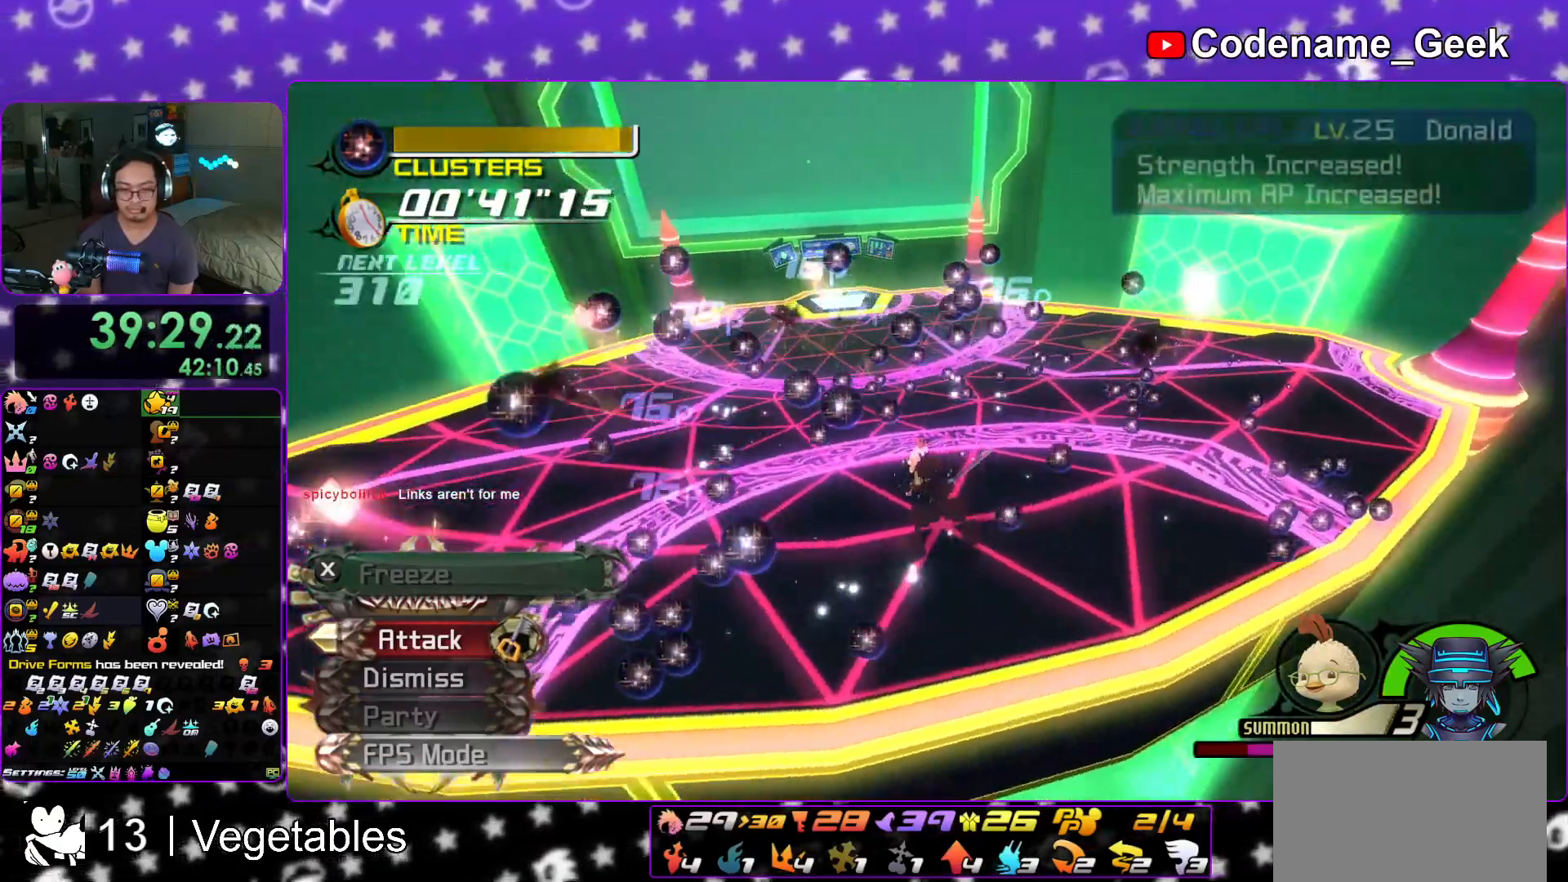
{"buttons": [], "left_stick": "center", "right_stick": "down", "events": [[116, "A", "down"], [233, "A", "up"], [317, "A", "down"], [433, "A", "up"]]}
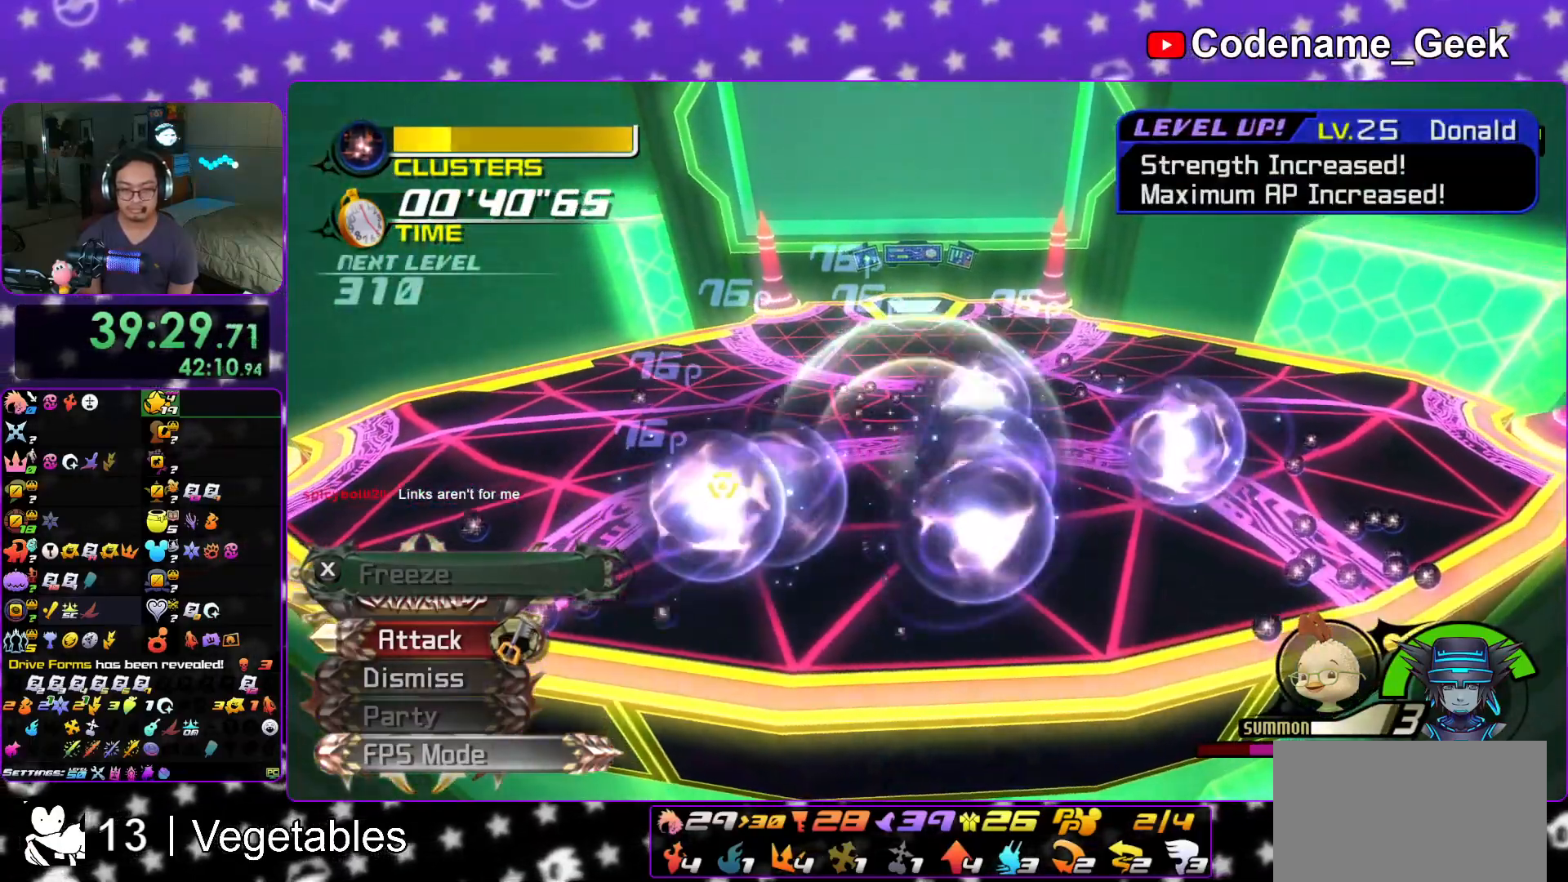
{"buttons": [], "left_stick": "center", "right_stick": "down", "events": [[17, "A", "down"], [150, "A", "up"], [200, "A", "down"], [384, "A", "up"]]}
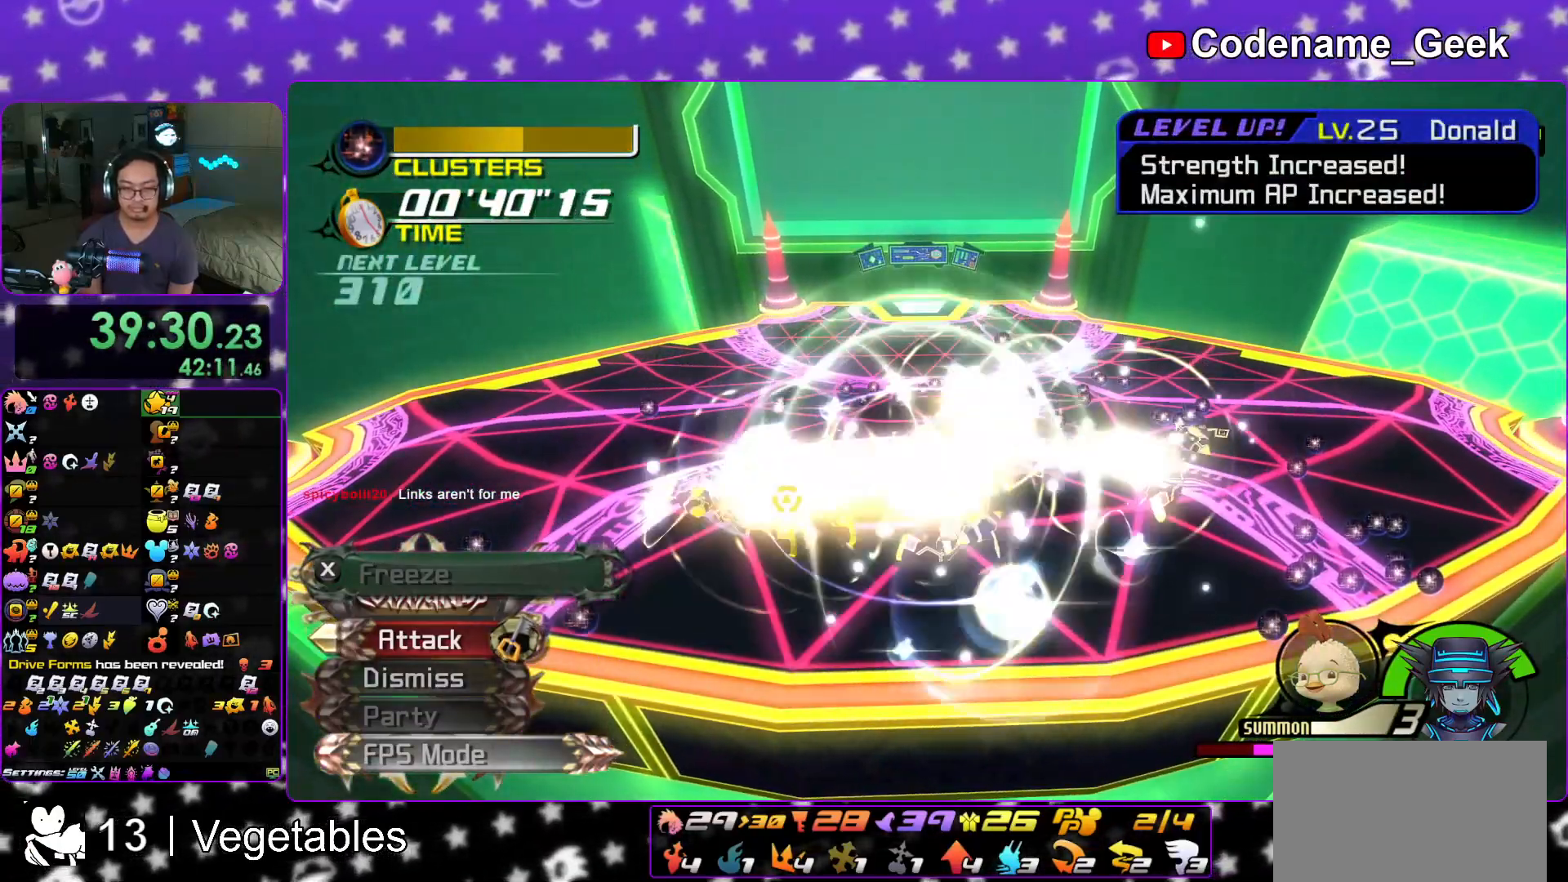
{"buttons": [], "left_stick": "center", "right_stick": "down", "events": []}
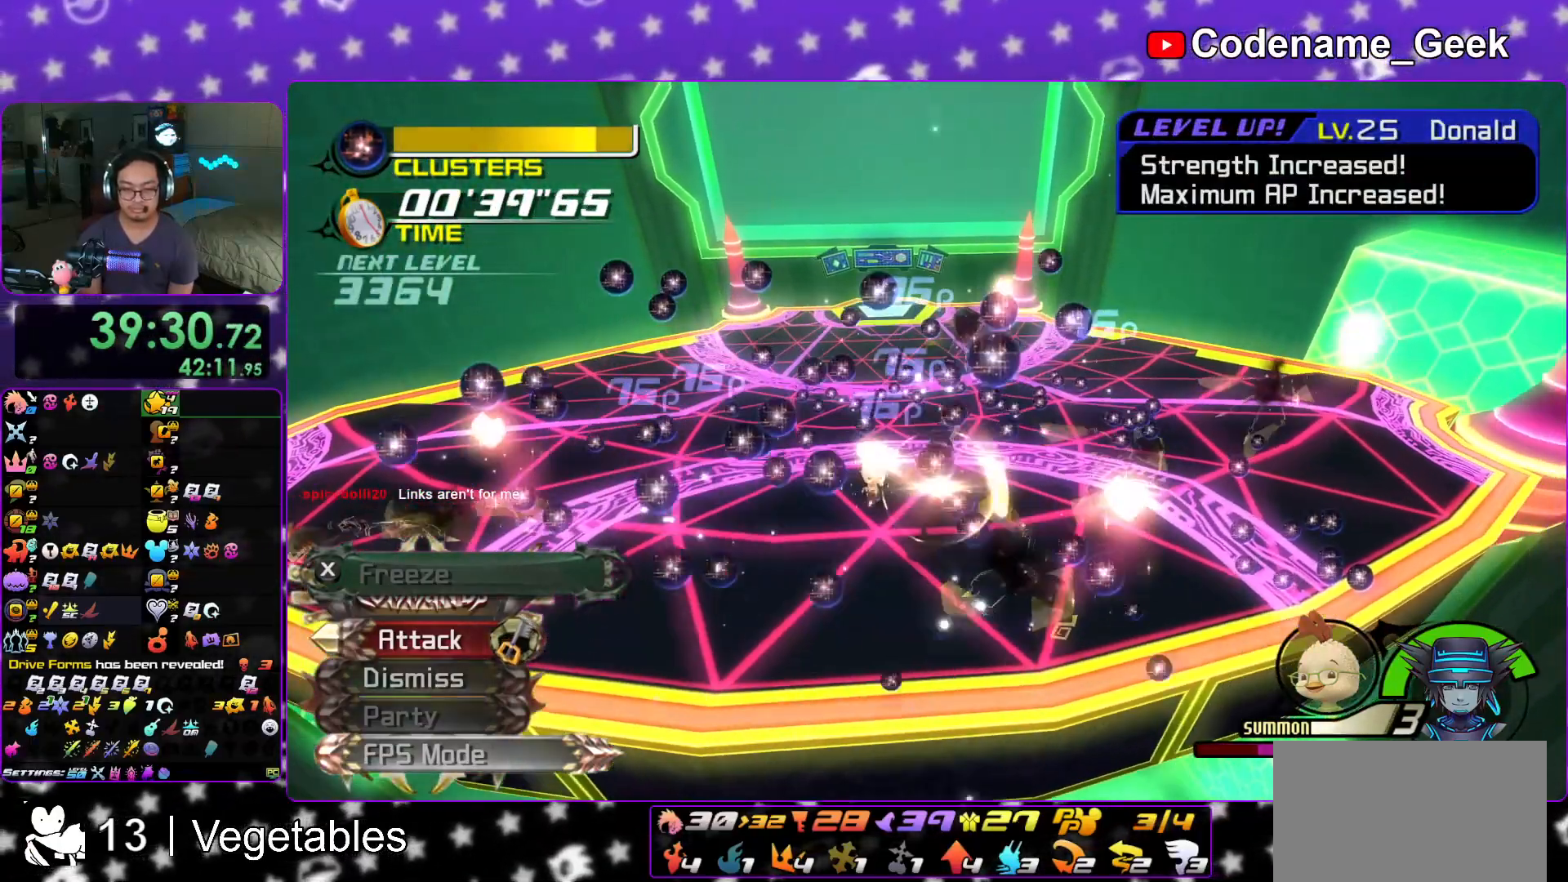
{"buttons": ["A"], "left_stick": "center", "right_stick": "down", "events": [[67, "A", "down"], [200, "A", "up"], [267, "A", "down"], [367, "A", "up"], [467, "A", "down"]]}
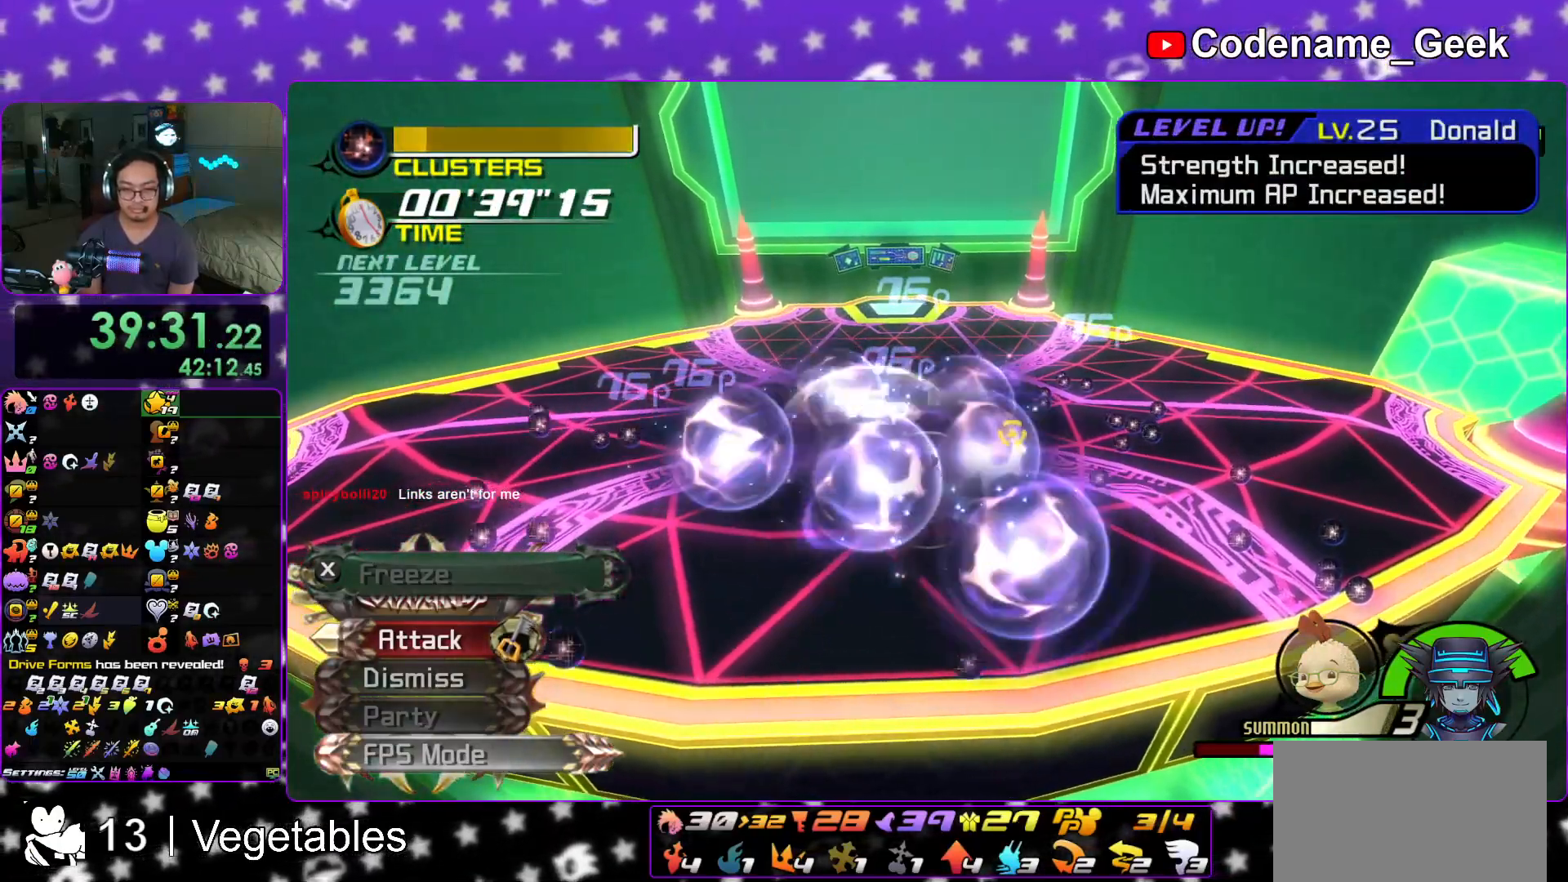
{"buttons": ["A"], "left_stick": "center", "right_stick": "down", "events": [[100, "A", "up"], [166, "A", "down"], [317, "A", "up"], [367, "A", "down"]]}
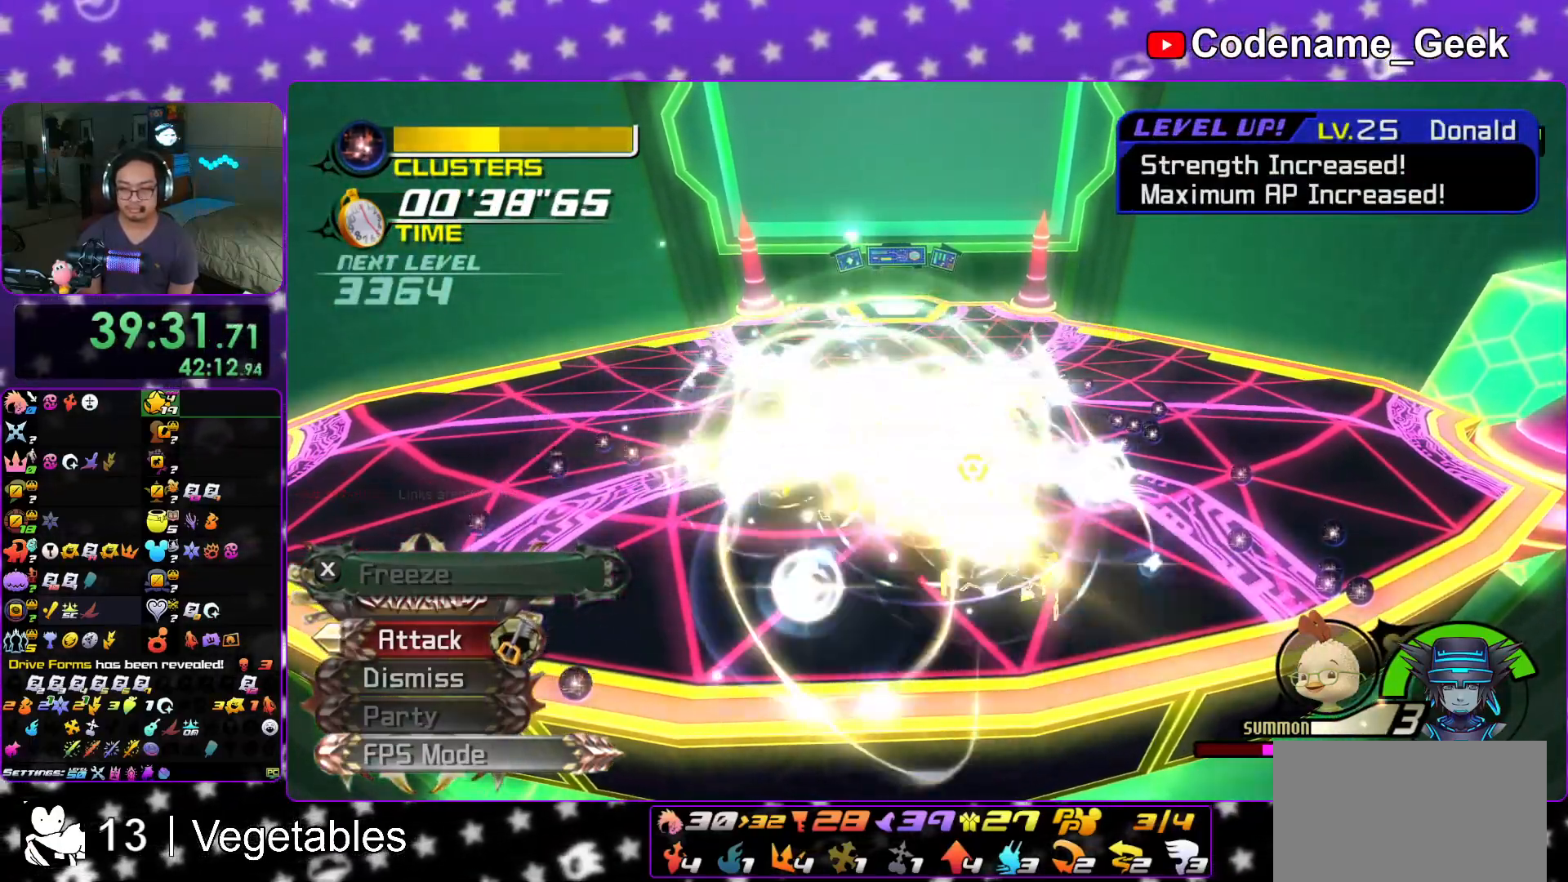
{"buttons": [], "left_stick": "center", "right_stick": "down", "events": [[17, "A", "up"]]}
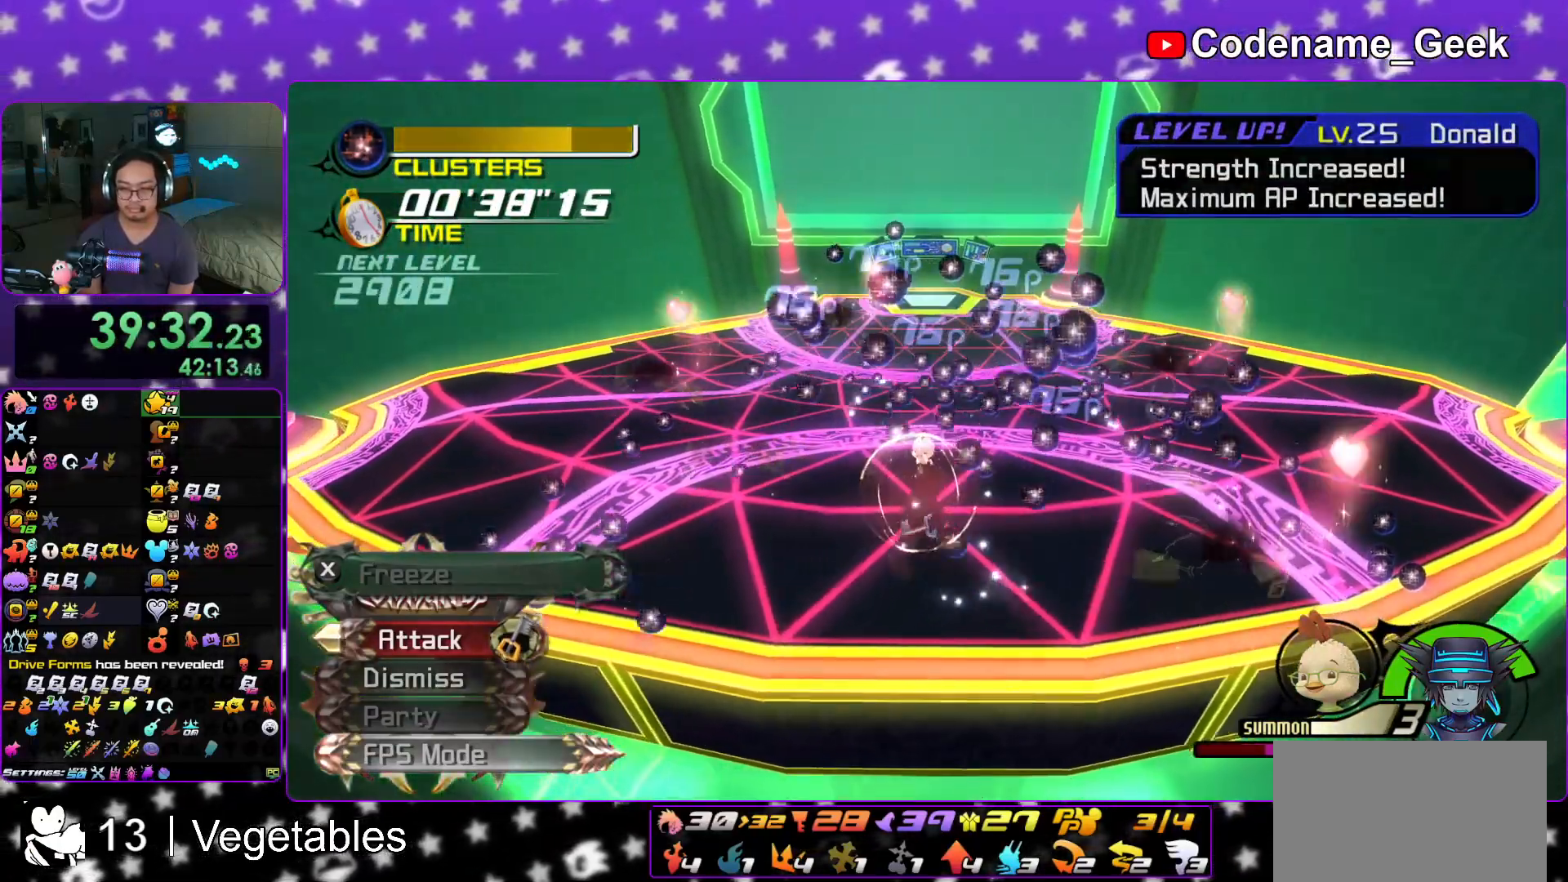
{"buttons": [], "left_stick": "center", "right_stick": "down", "events": [[133, "A", "down"], [250, "A", "up"], [333, "A", "down"], [450, "A", "up"]]}